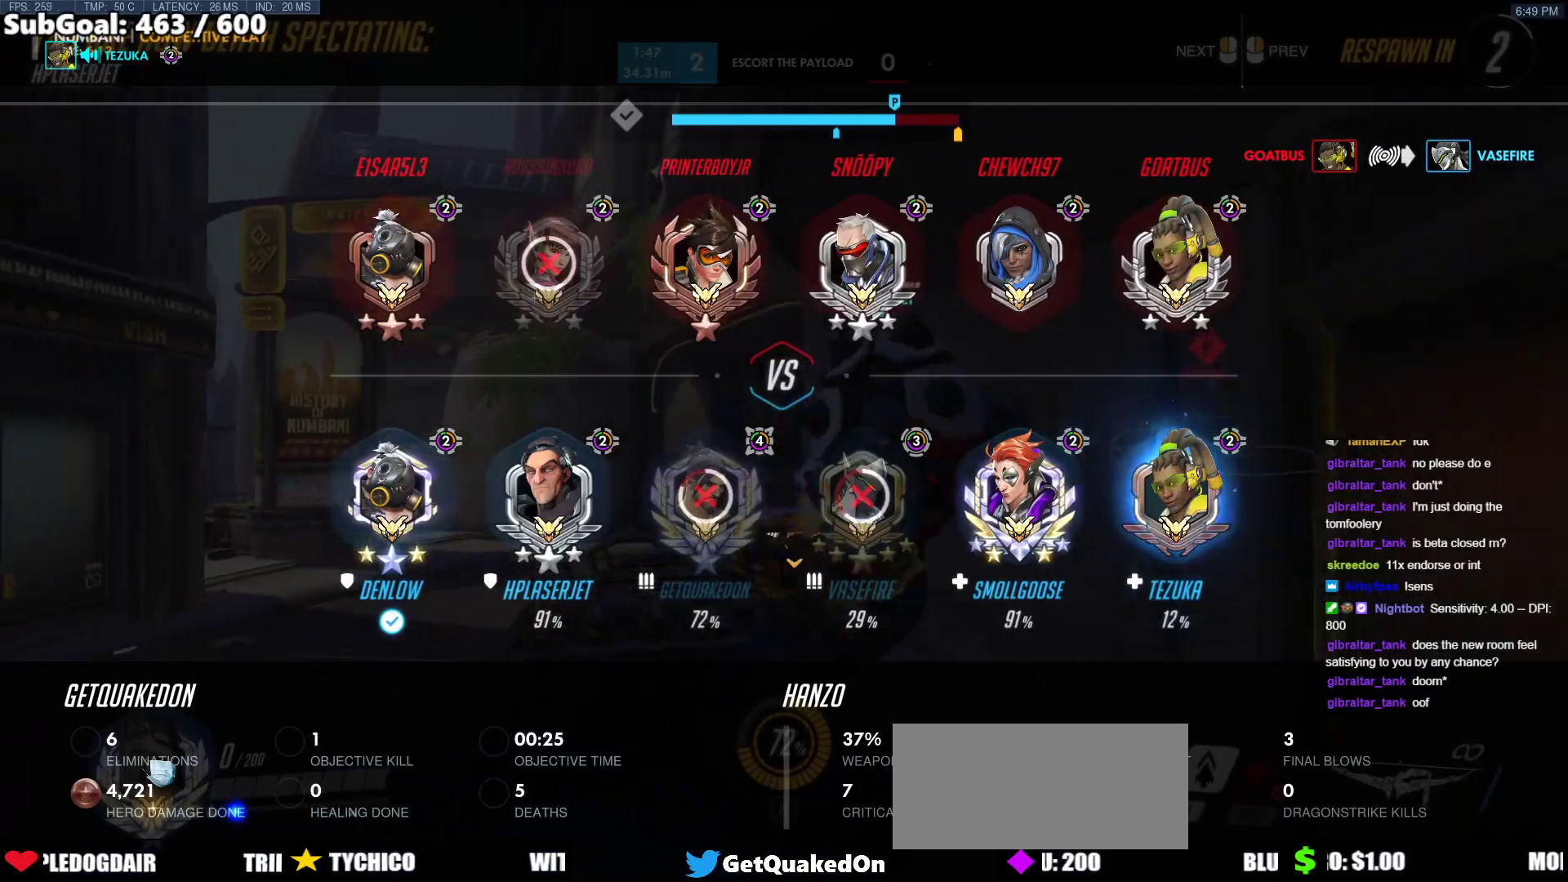
Gameplay with keyboard and mouse; each line is a JSON object with the keys and mouse buttons held at the frame after it. "events" lists presses ("down") and releases ("up") of "a", "ctrl", "d", "e", "f", "melee", "q", "r", "s", "shift", "space", "w", "mouse_left" and "mouse_right" between this image and that frame as [ms after this image, input, new state], when the widget could be followed in between. "mouse_left", "mouse_right" = the "left", "right" buttons of the "mouse" list. No other keys are recorded. Mouse movement is not recorded. Key names are as the overlay labels them; some are game actions (e.g. jump) rather than physical keys.
{"keys": ["w"], "mouse": [], "events": [[33, "mouse_left", "down"], [83, "space", "up"], [117, "r", "down"], [167, "mouse_left", "up"], [217, "space", "down"], [317, "space", "up"], [367, "r", "up"]]}
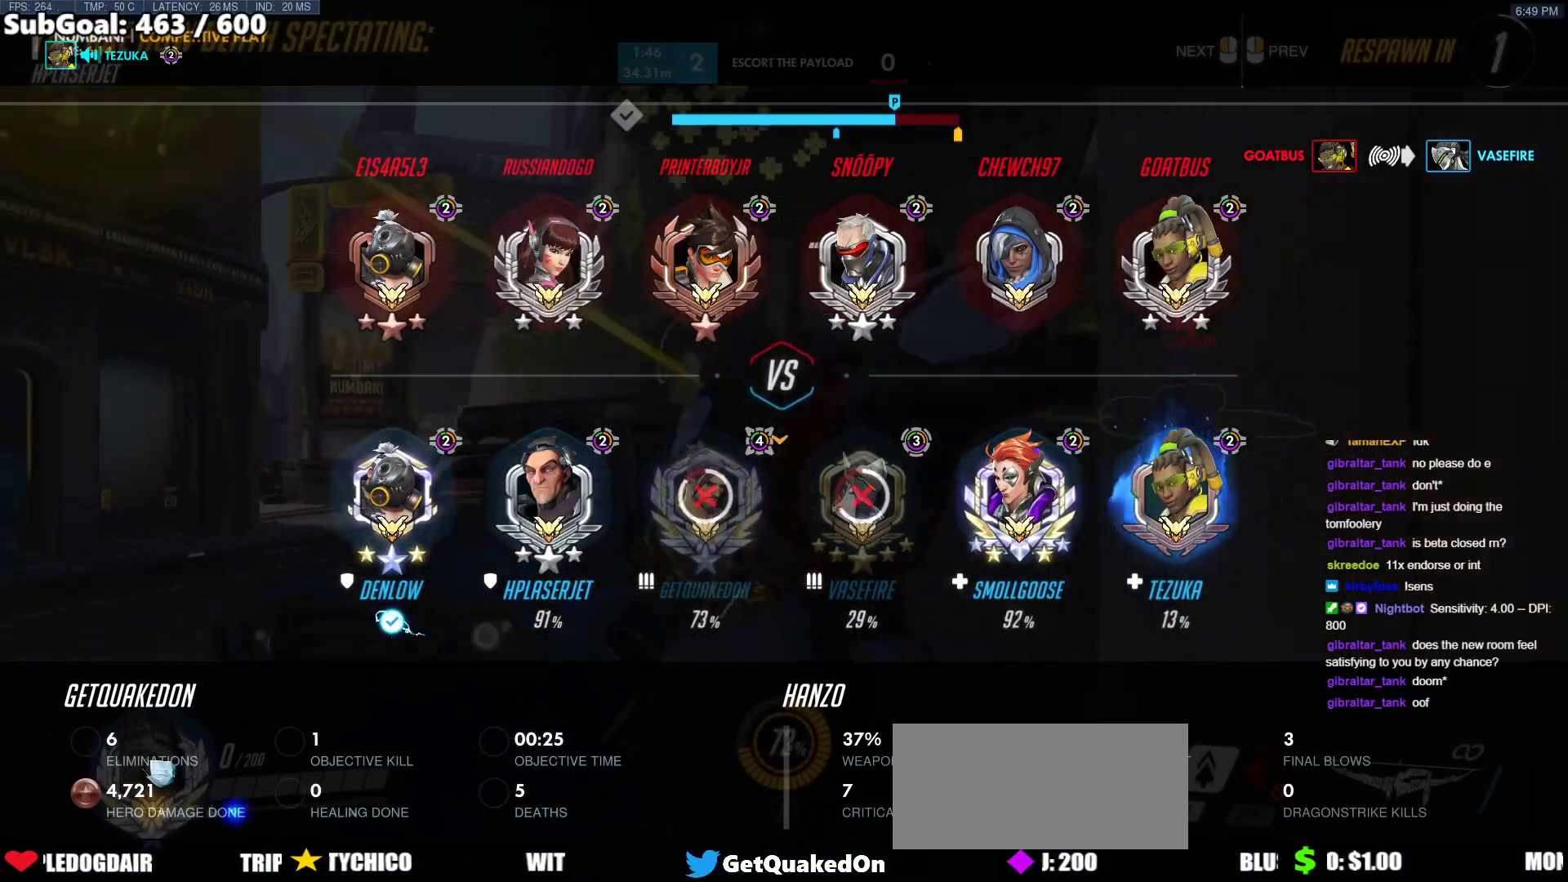
{"keys": ["w"], "mouse": [], "events": [[133, "mouse_left", "down"], [233, "mouse_left", "up"]]}
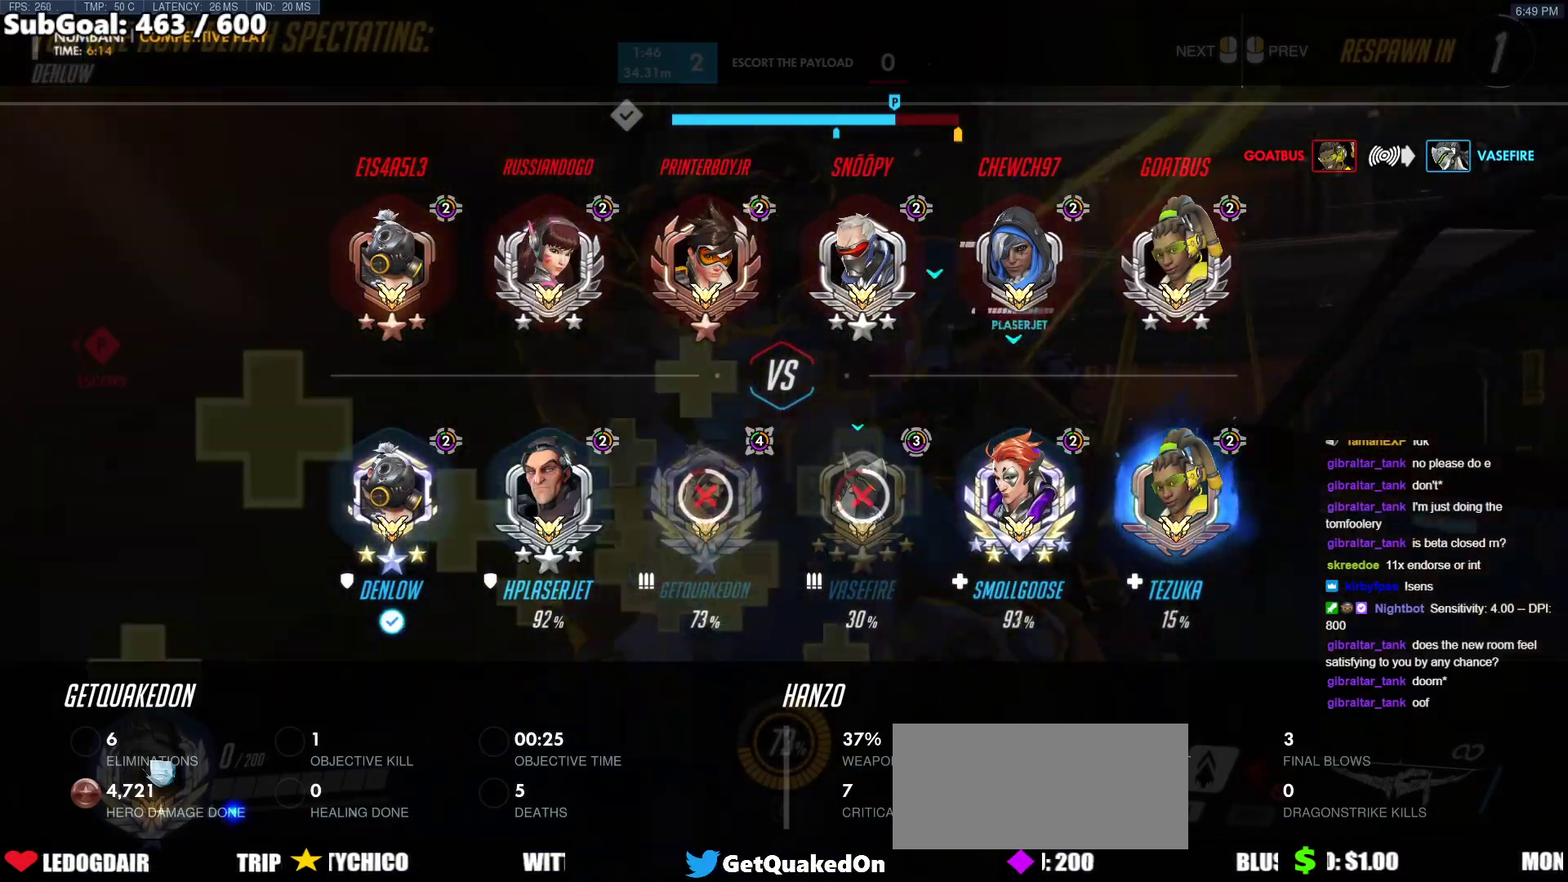
{"keys": ["w"], "mouse": [], "events": []}
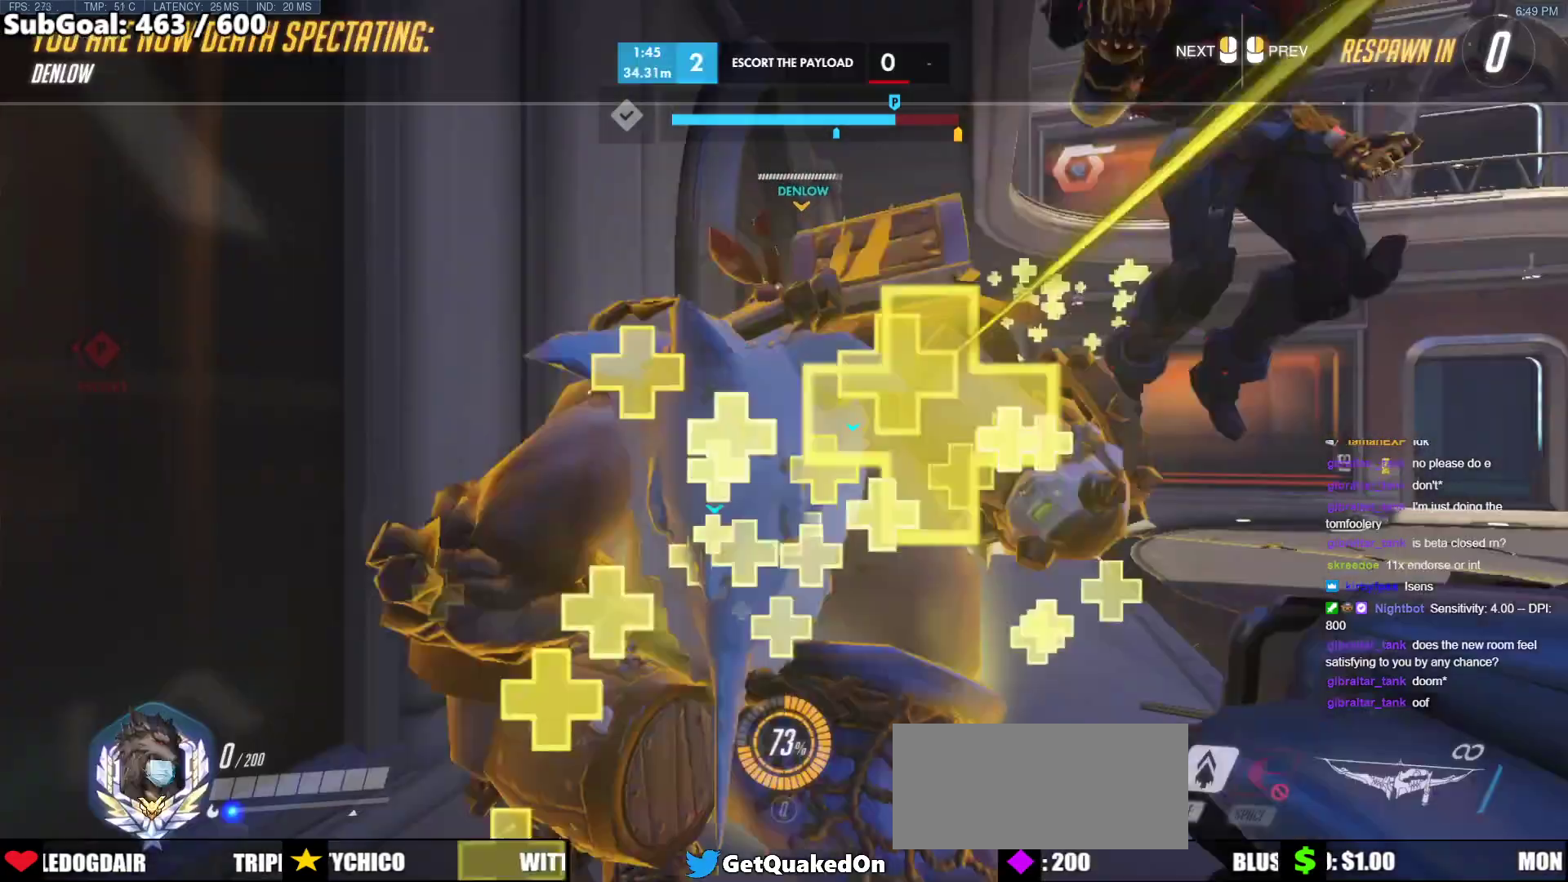
{"keys": ["w"], "mouse": [], "events": [[83, "mouse_left", "down"], [217, "mouse_left", "up"], [317, "mouse_left", "down"], [400, "mouse_left", "up"]]}
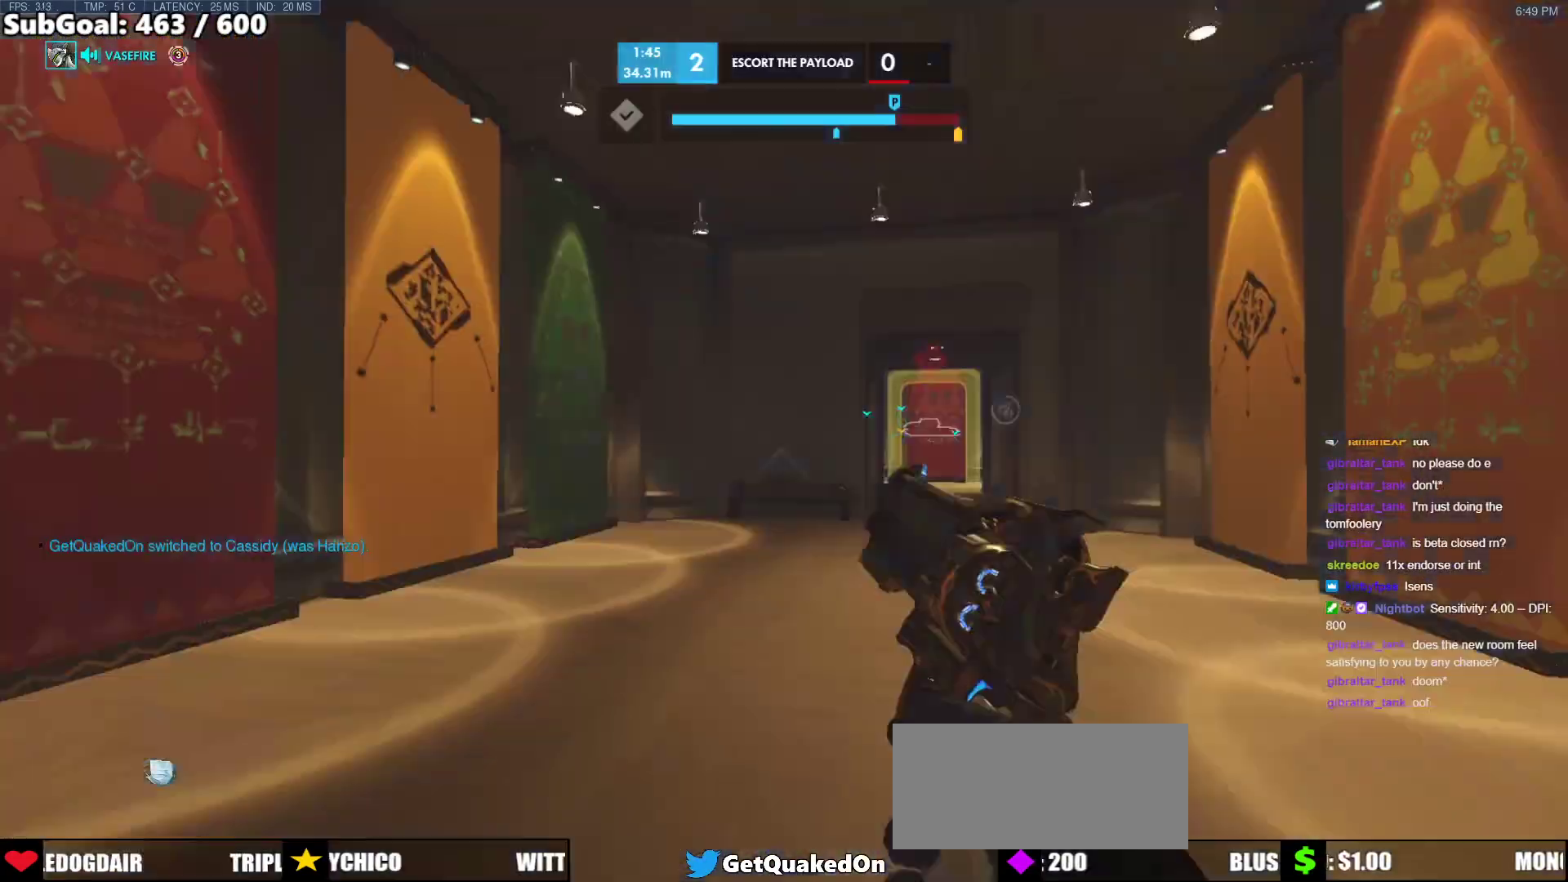
{"keys": ["w"], "mouse": [], "events": [[100, "space", "down"], [133, "space", "up"]]}
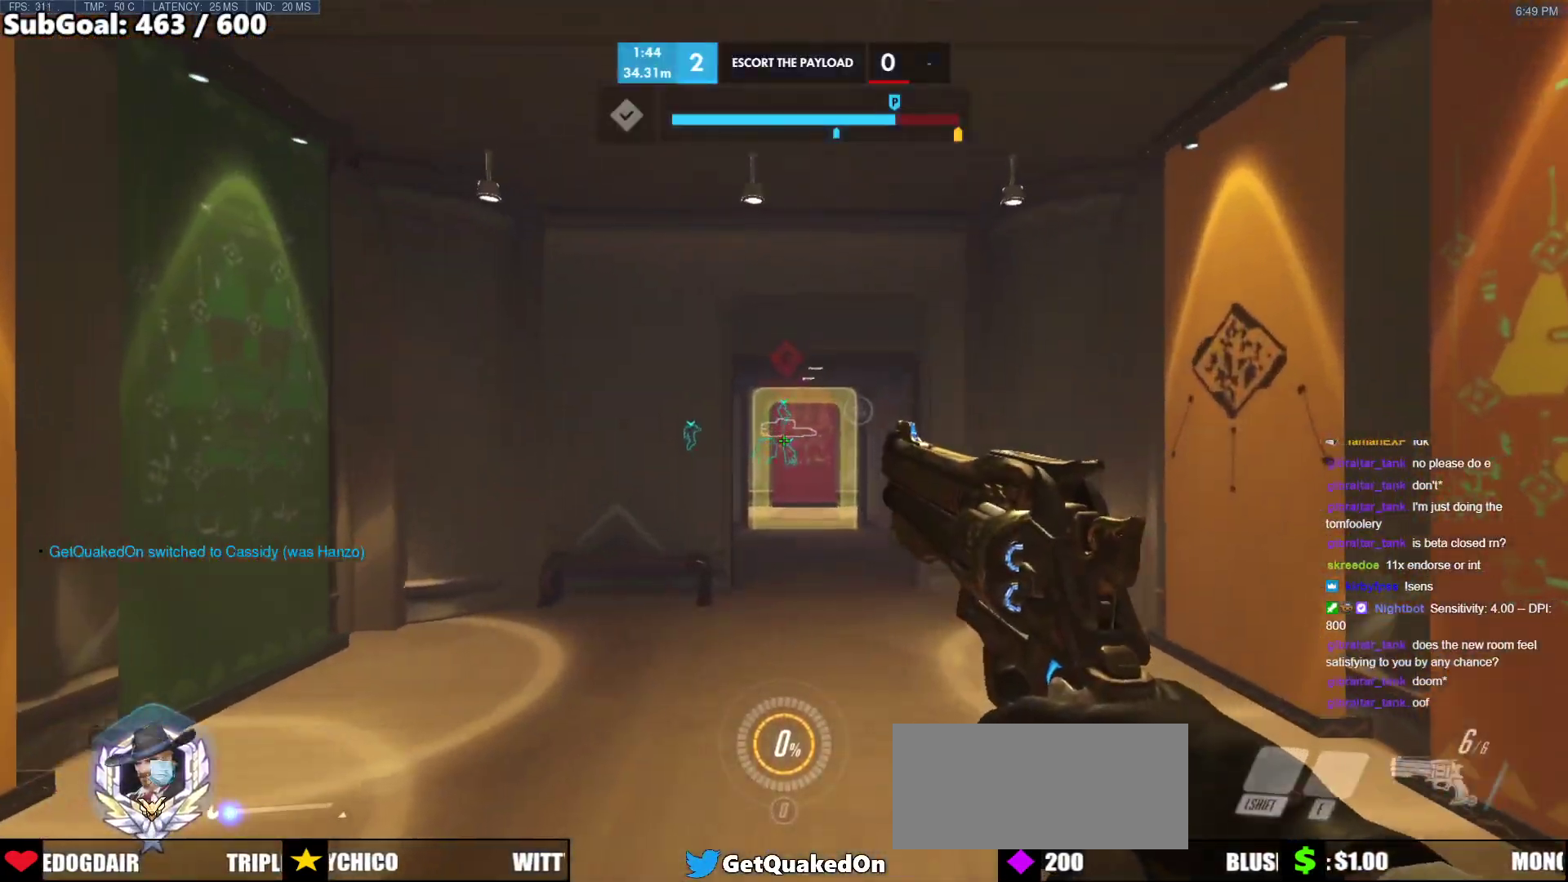
{"keys": ["w"], "mouse": [], "events": [[67, "shift", "down"], [483, "shift", "up"]]}
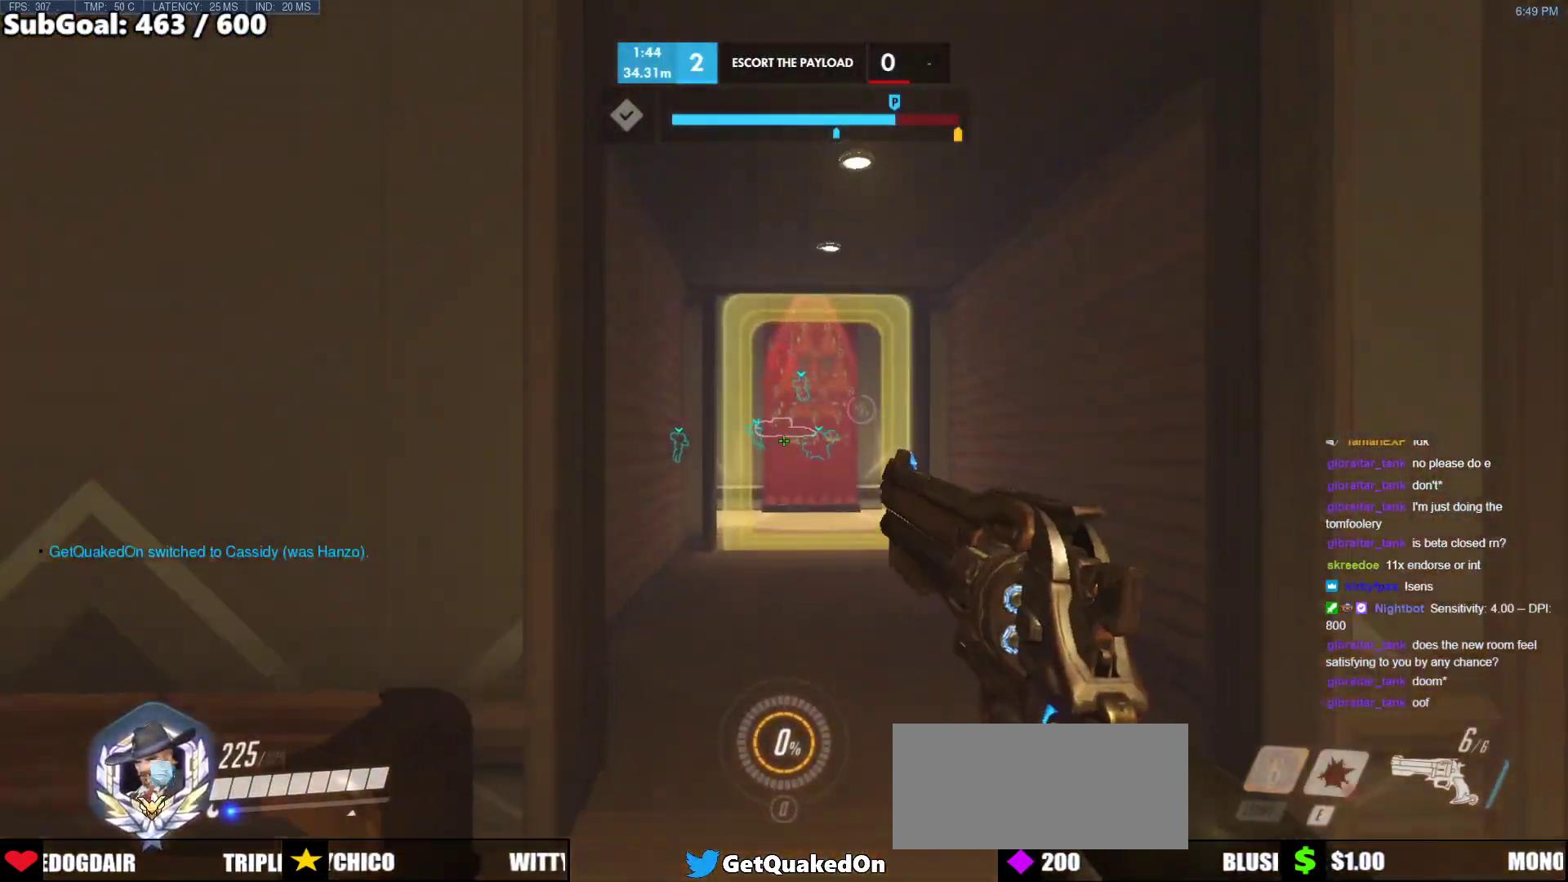
{"keys": ["w"], "mouse": [], "events": [[167, "d", "down"], [317, "d", "up"]]}
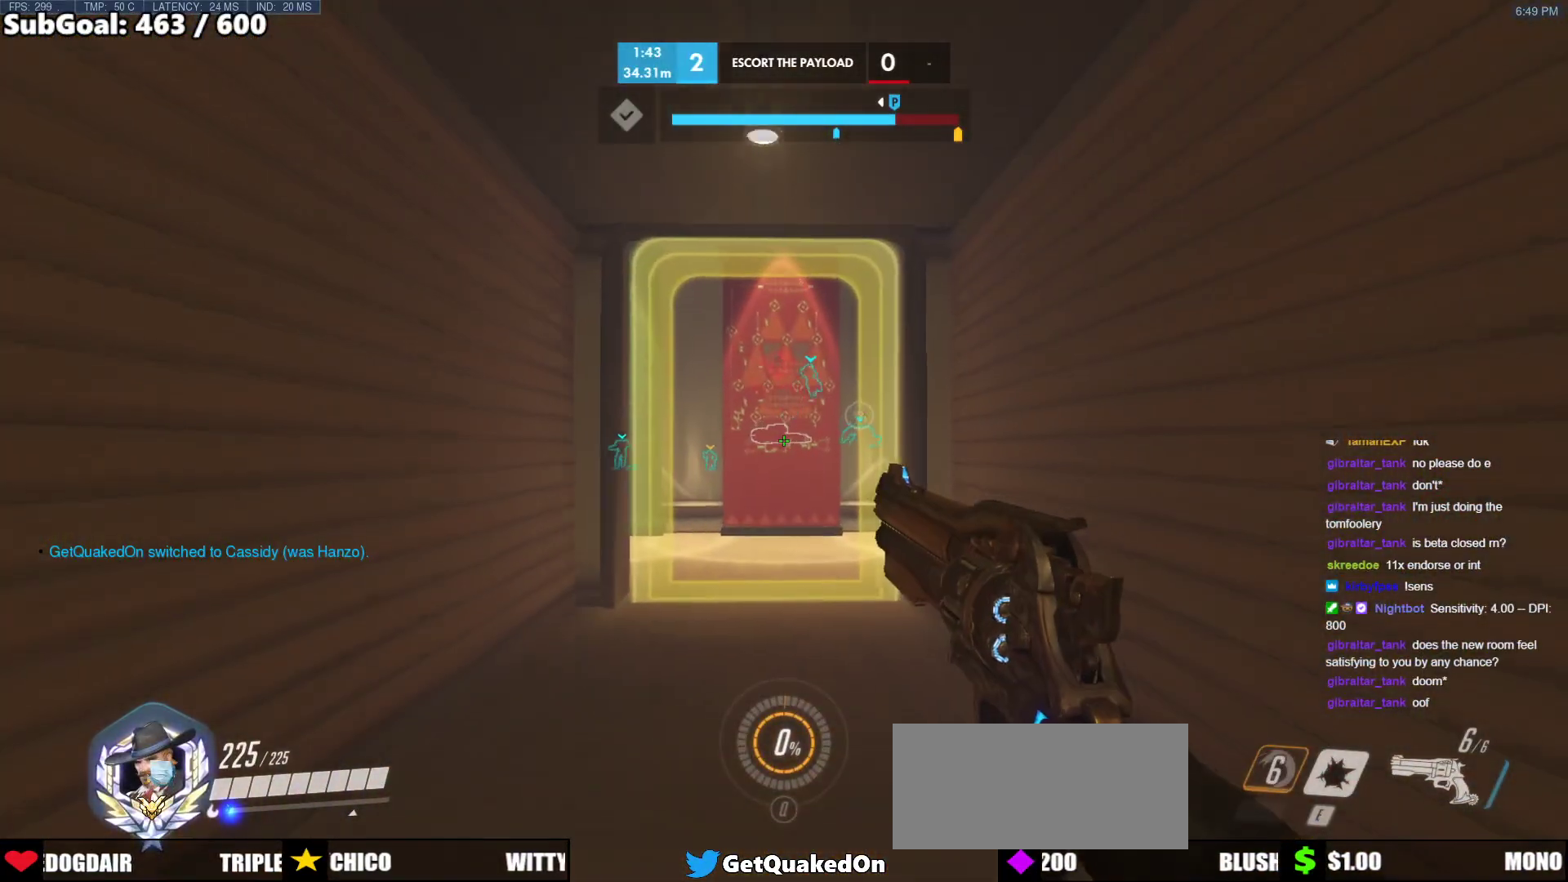
{"keys": ["w"], "mouse": [], "events": []}
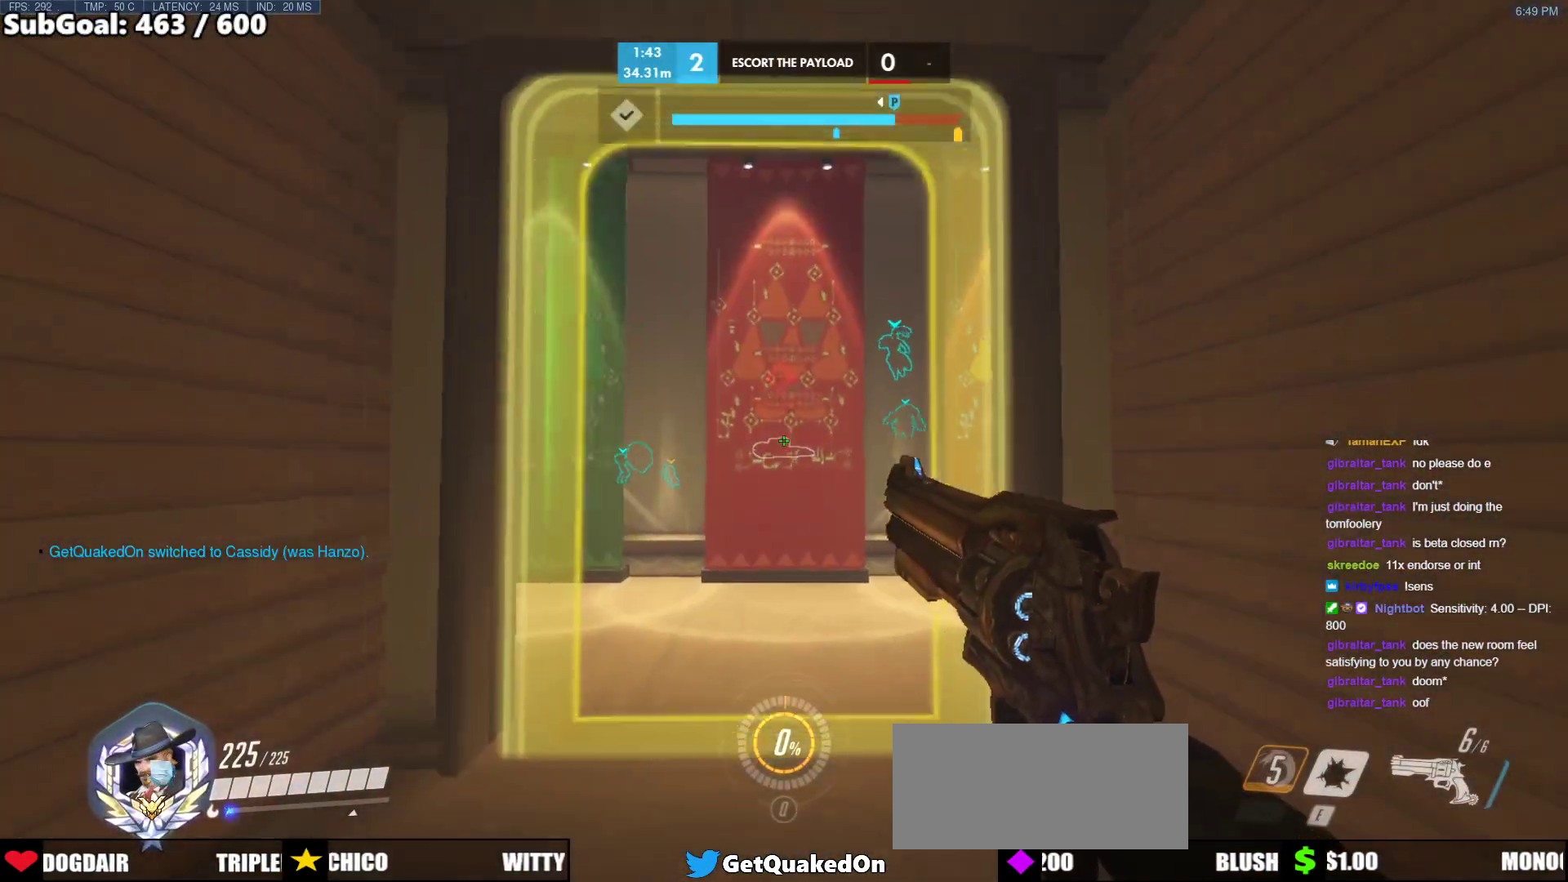
{"keys": ["w"], "mouse": [], "events": []}
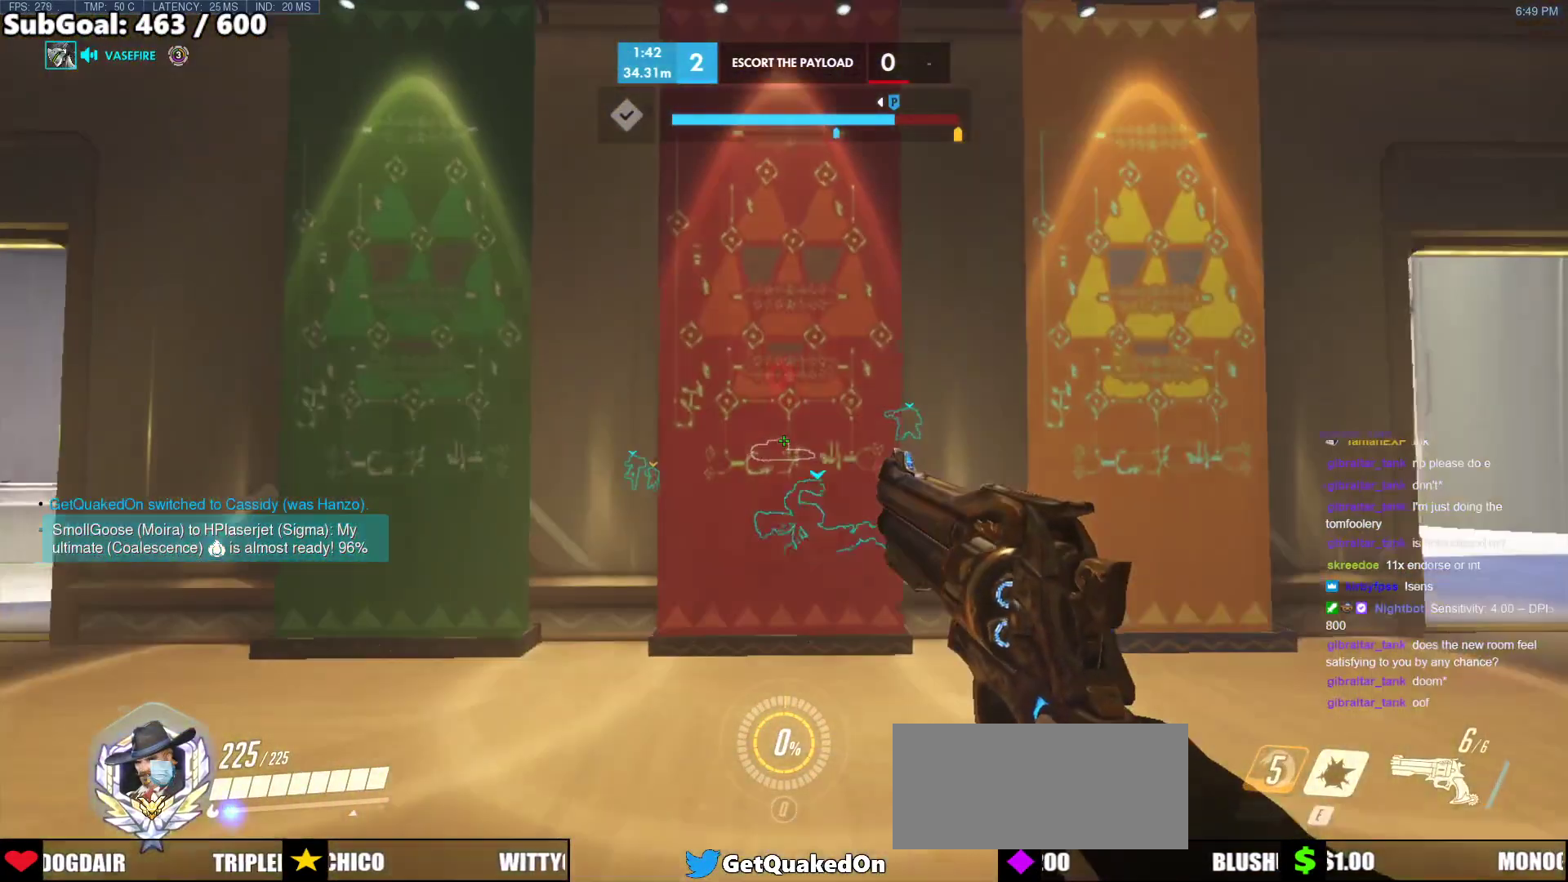
{"keys": ["d", "w"], "mouse": [], "events": [[33, "d", "down"]]}
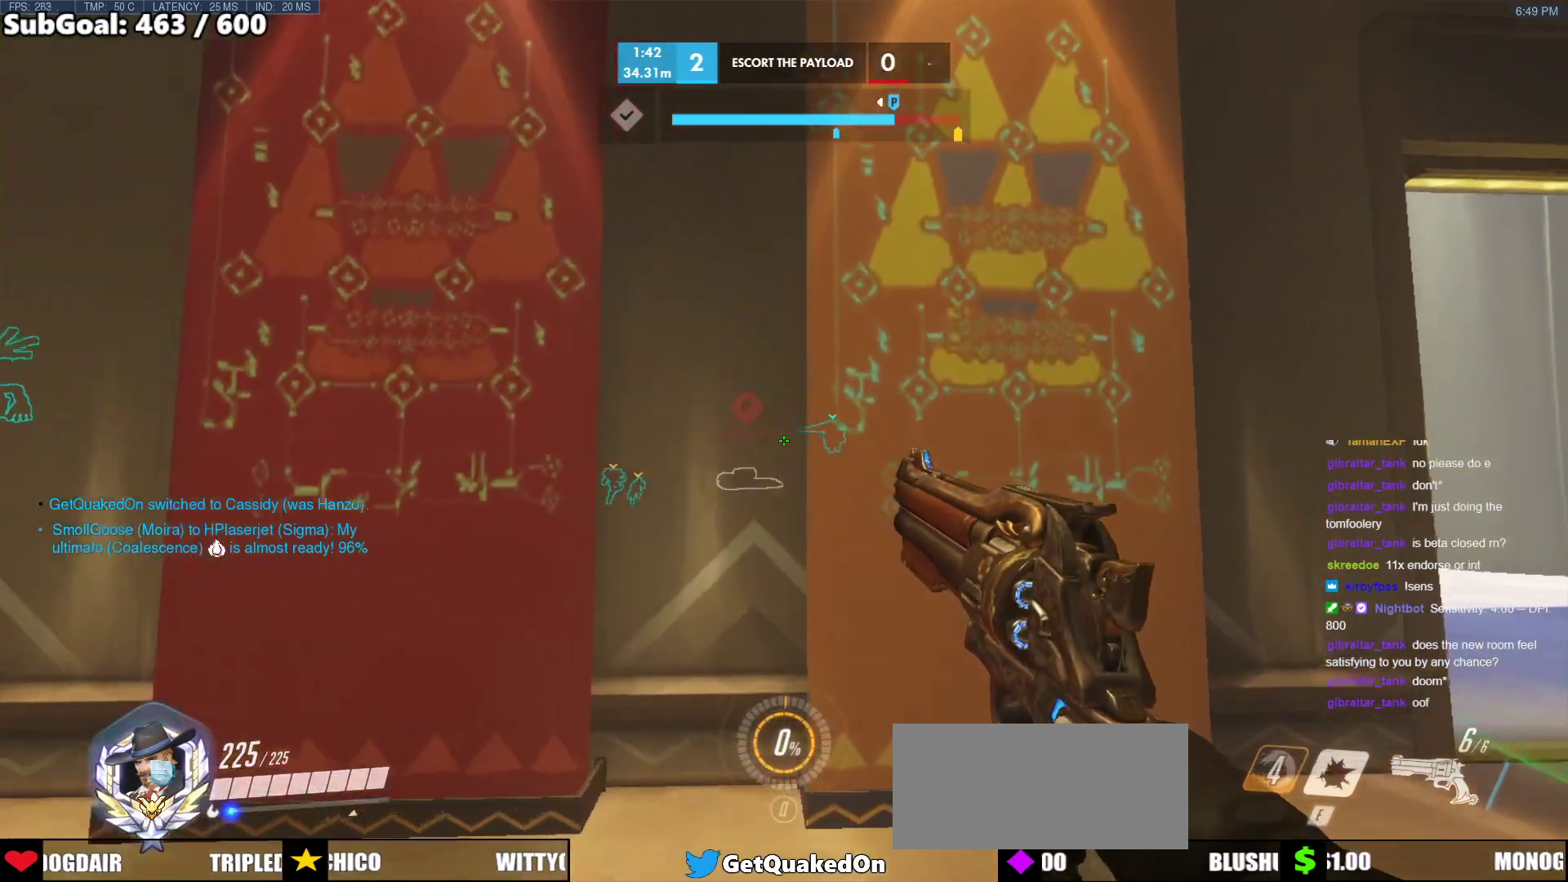
{"keys": ["d"], "mouse": [], "events": [[133, "w", "up"]]}
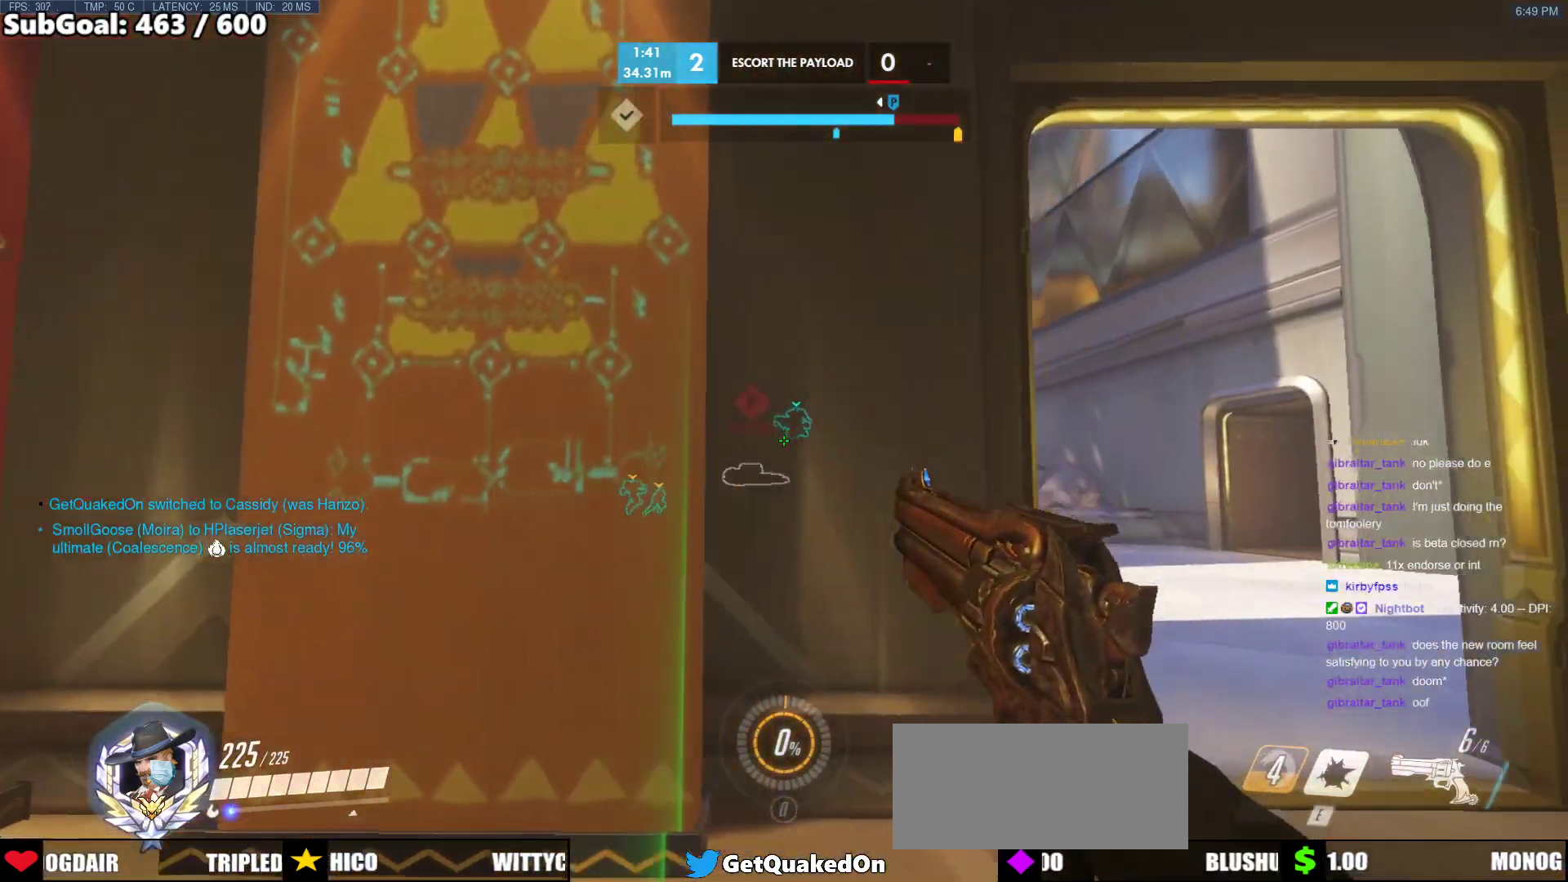
{"keys": ["w"], "mouse": [], "events": [[200, "w", "down"], [483, "d", "up"]]}
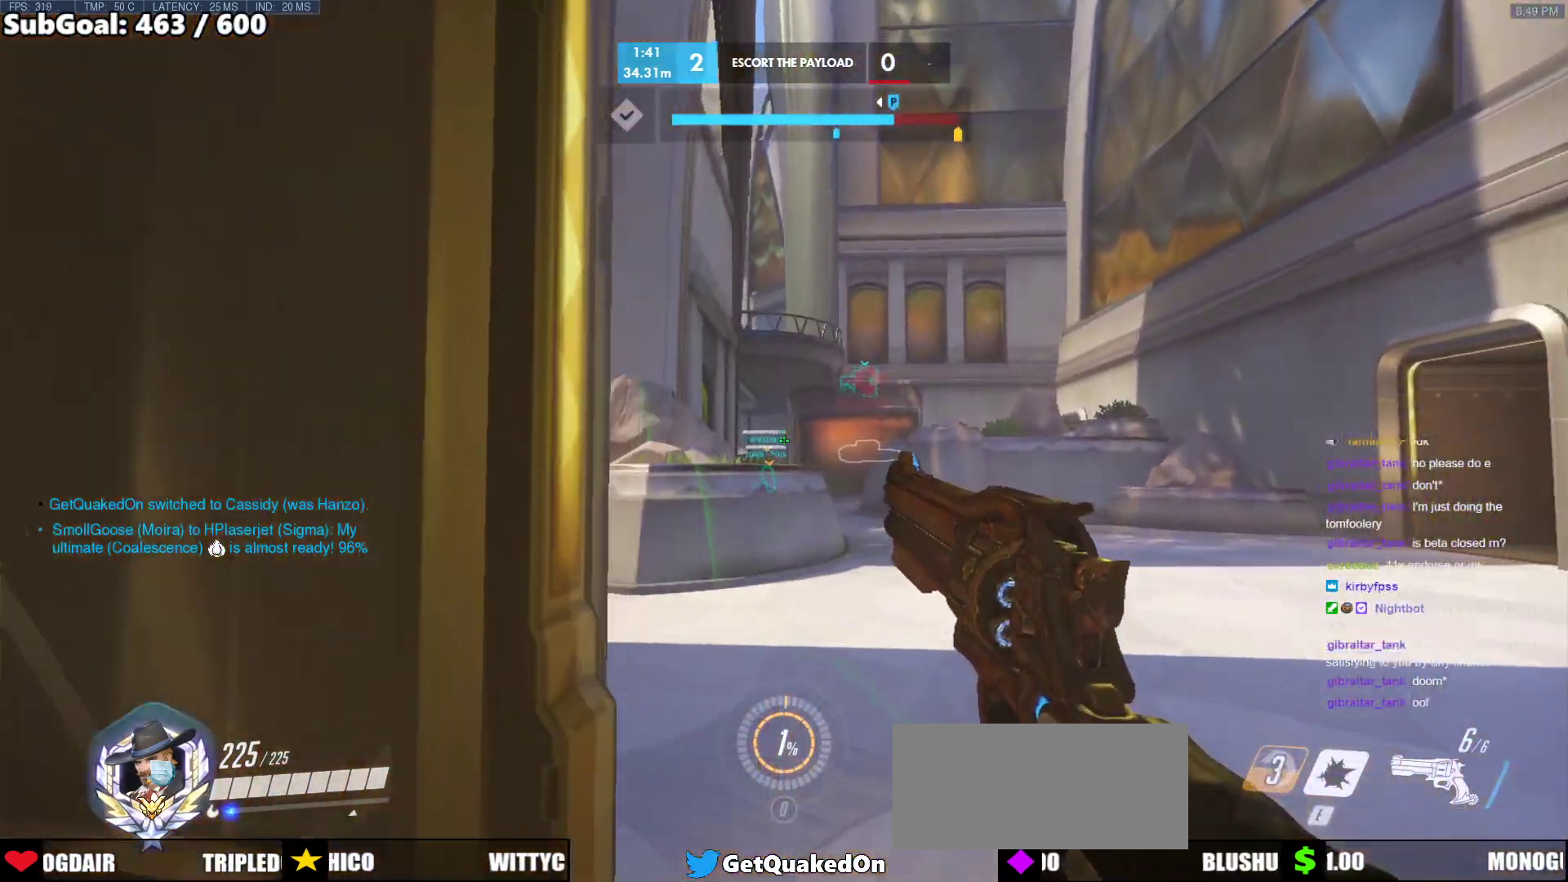
{"keys": ["d", "w"], "mouse": [], "events": [[267, "d", "down"]]}
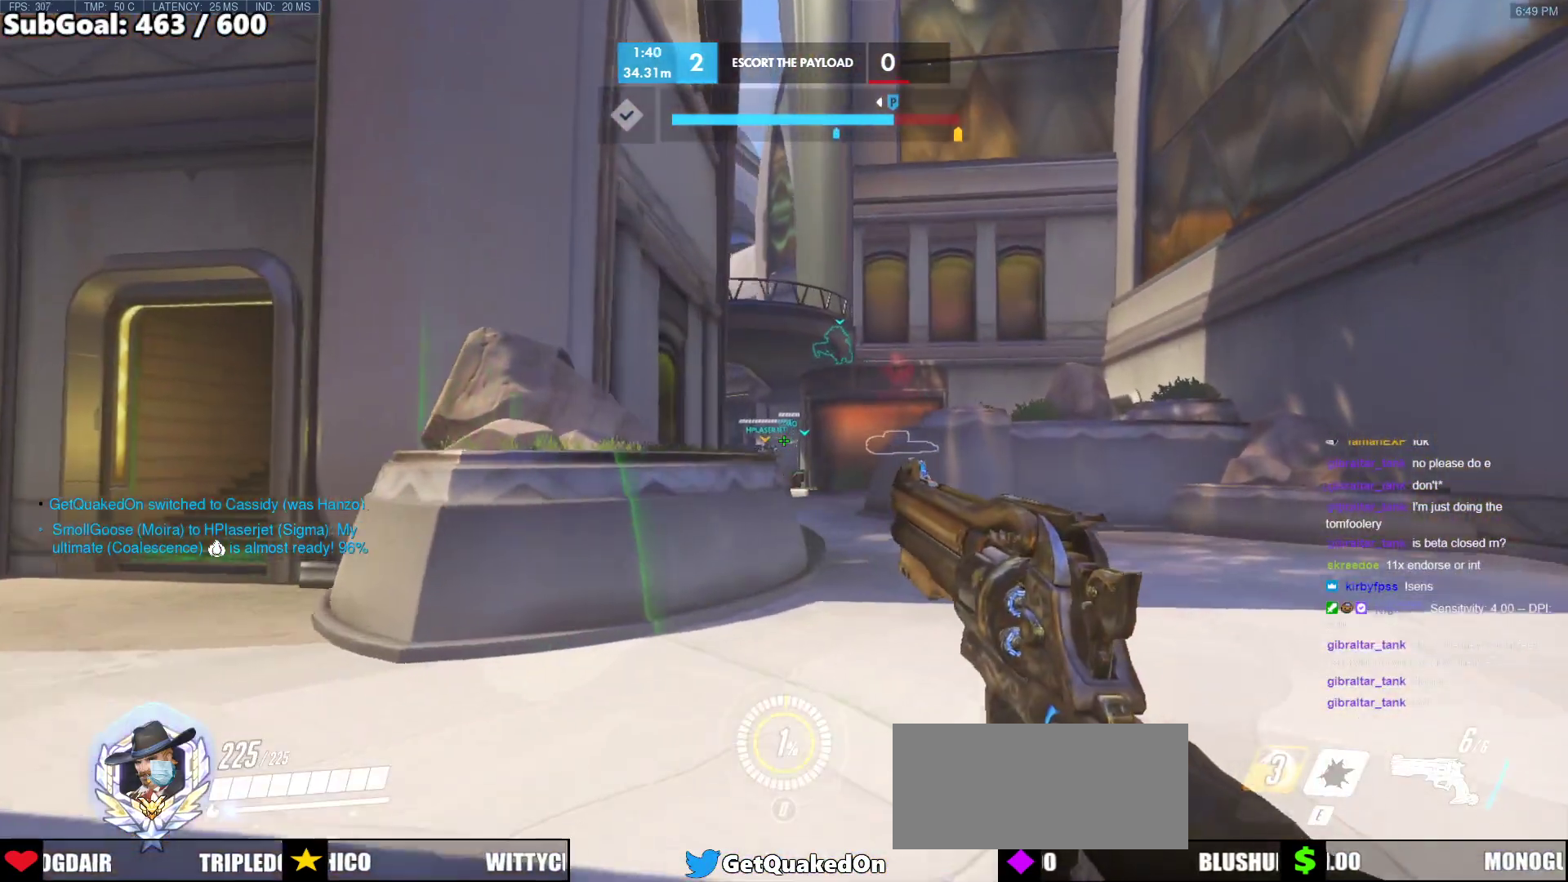
{"keys": ["w"], "mouse": [], "events": [[383, "d", "up"]]}
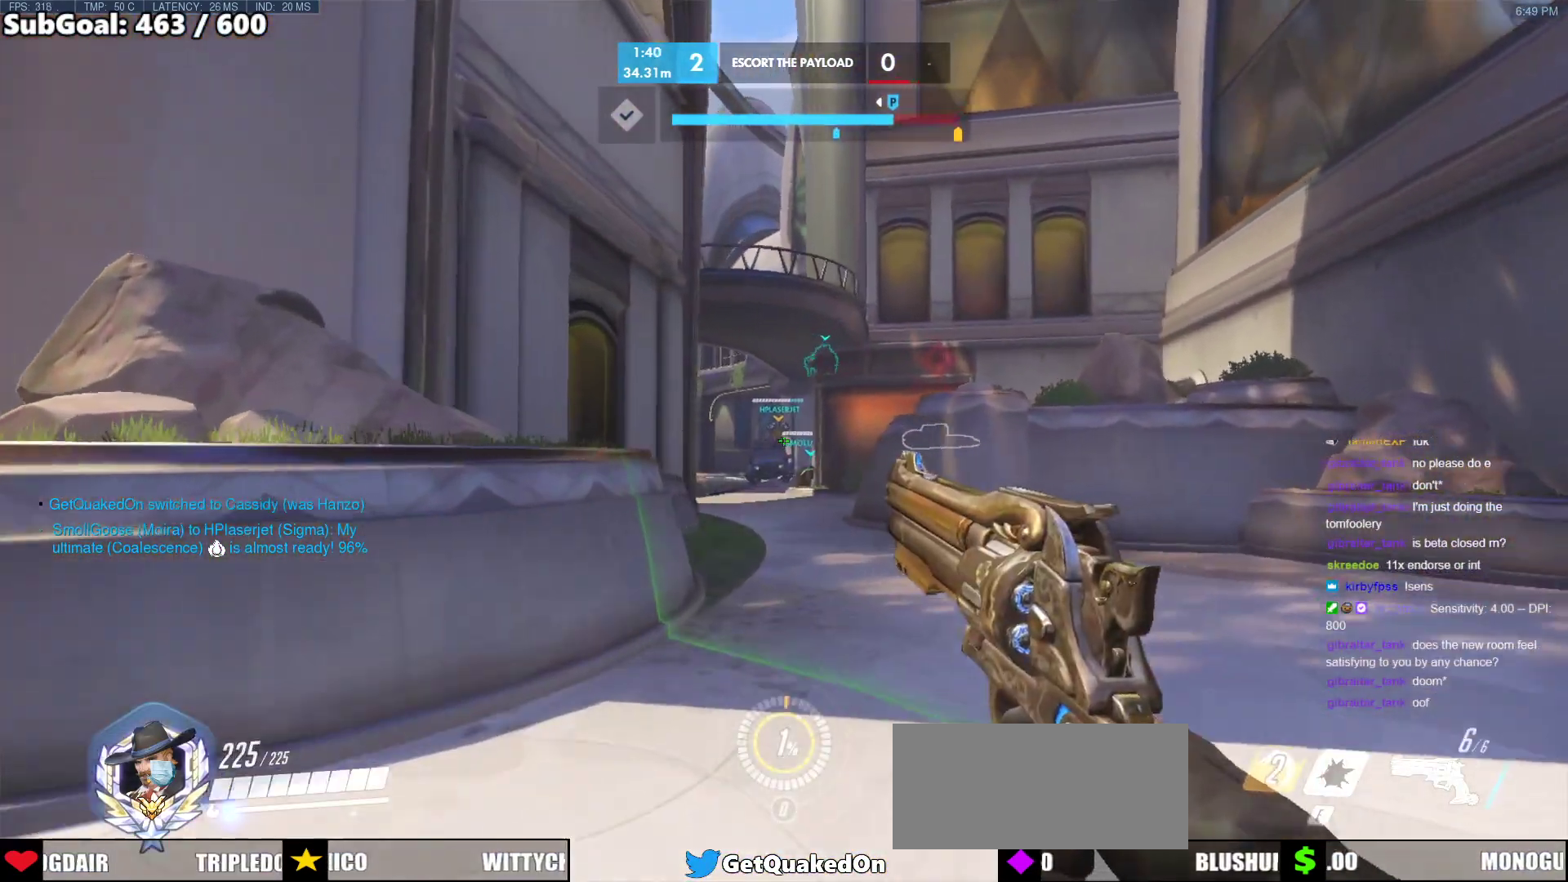
{"keys": ["w"], "mouse": [], "events": []}
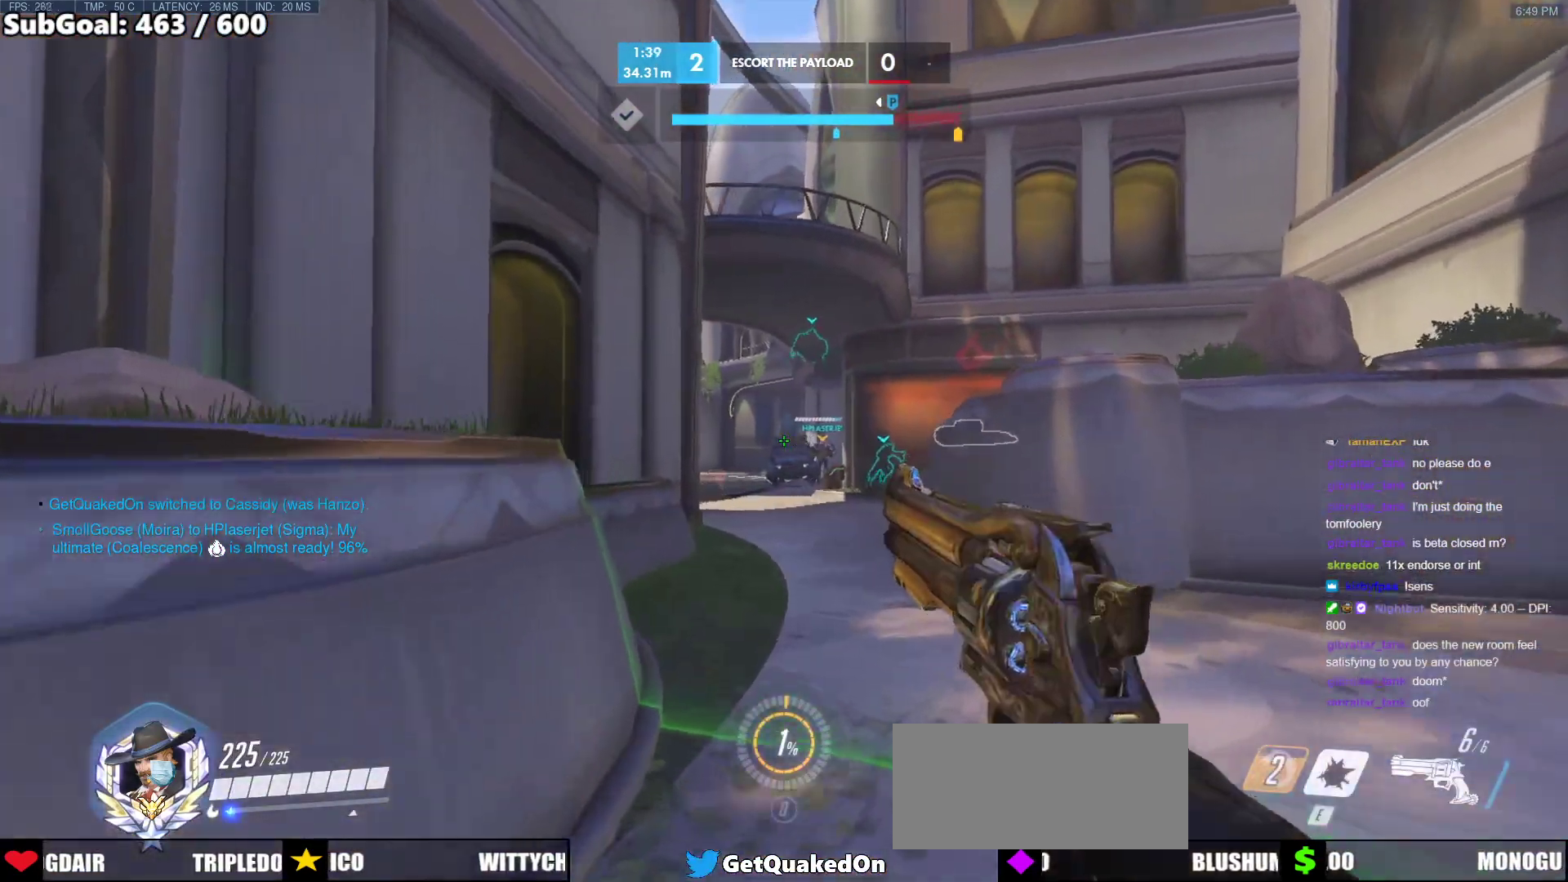
{"keys": ["w"], "mouse": [], "events": [[133, "d", "down"], [217, "d", "up"]]}
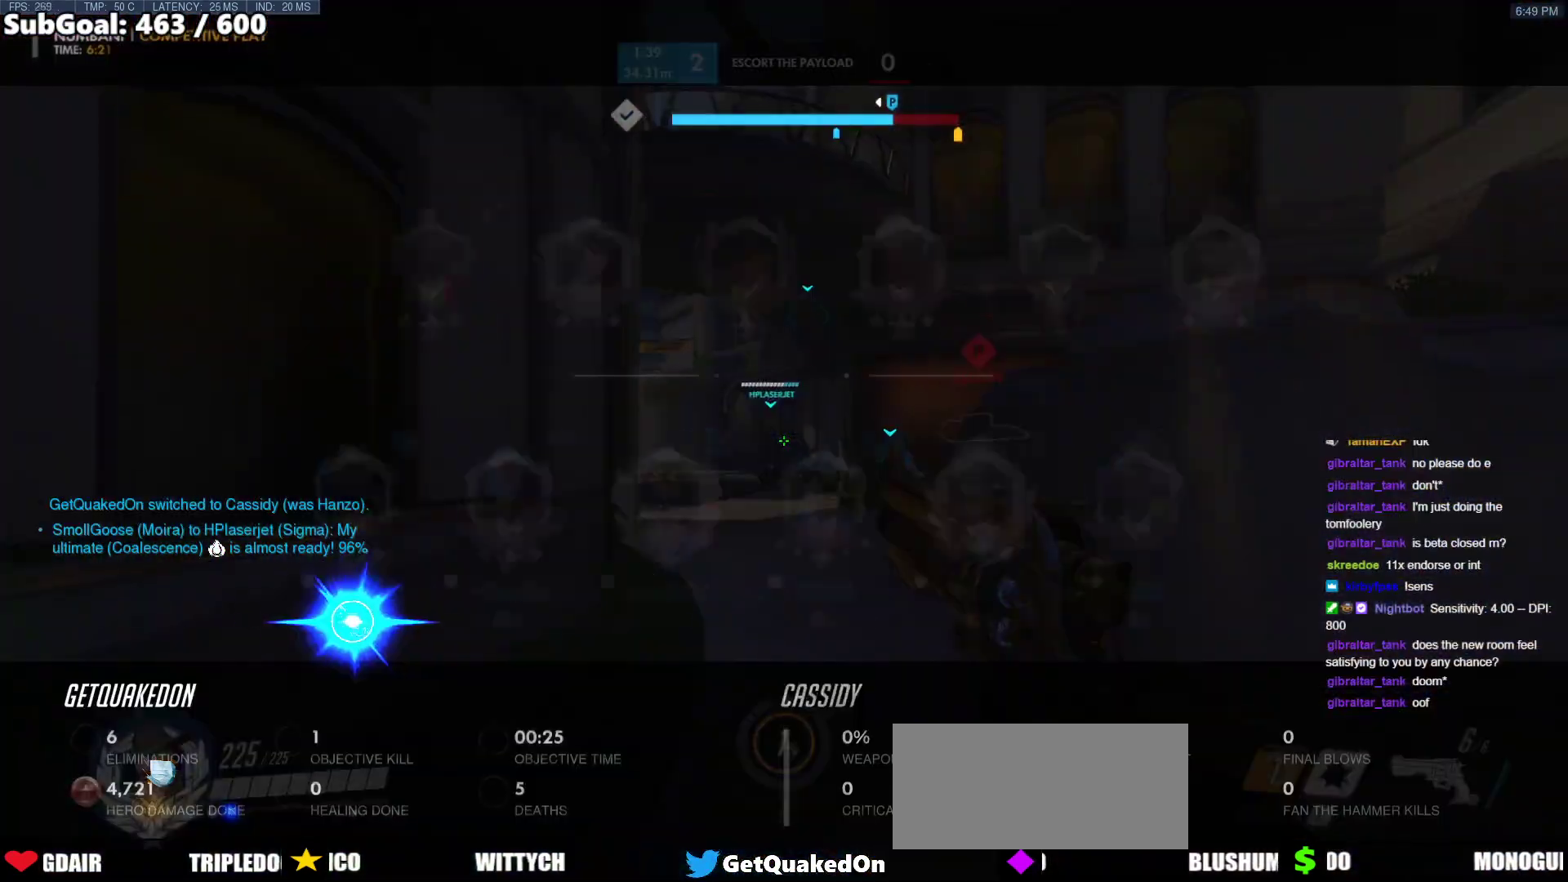
{"keys": ["d", "w"], "mouse": [], "events": [[417, "d", "down"]]}
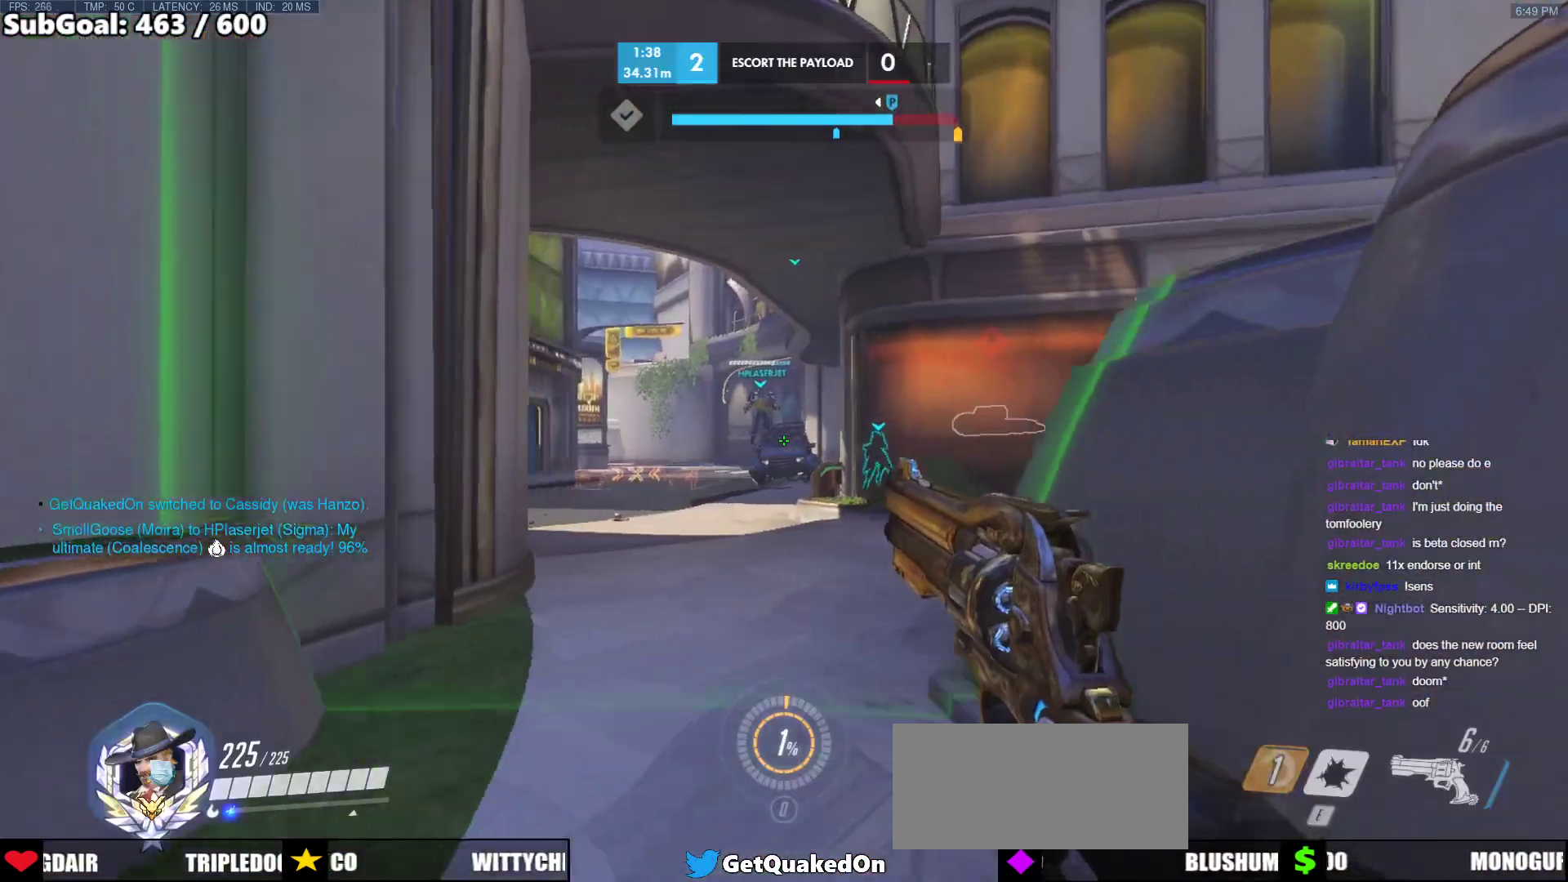
{"keys": ["w"], "mouse": [], "events": [[67, "d", "up"]]}
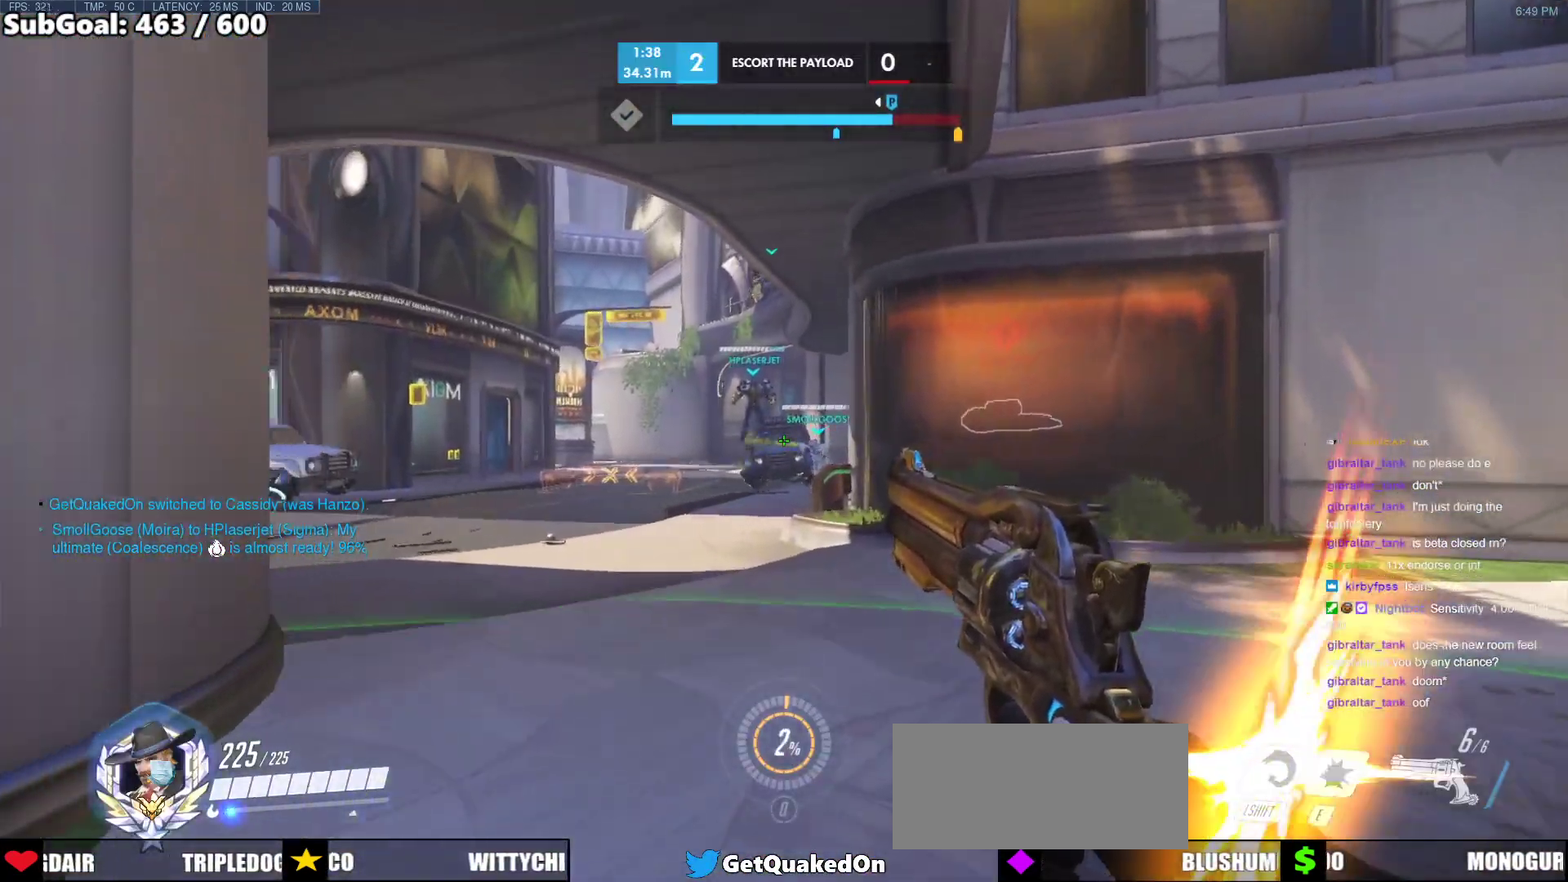
{"keys": ["w"], "mouse": [], "events": [[117, "a", "down"], [267, "a", "up"]]}
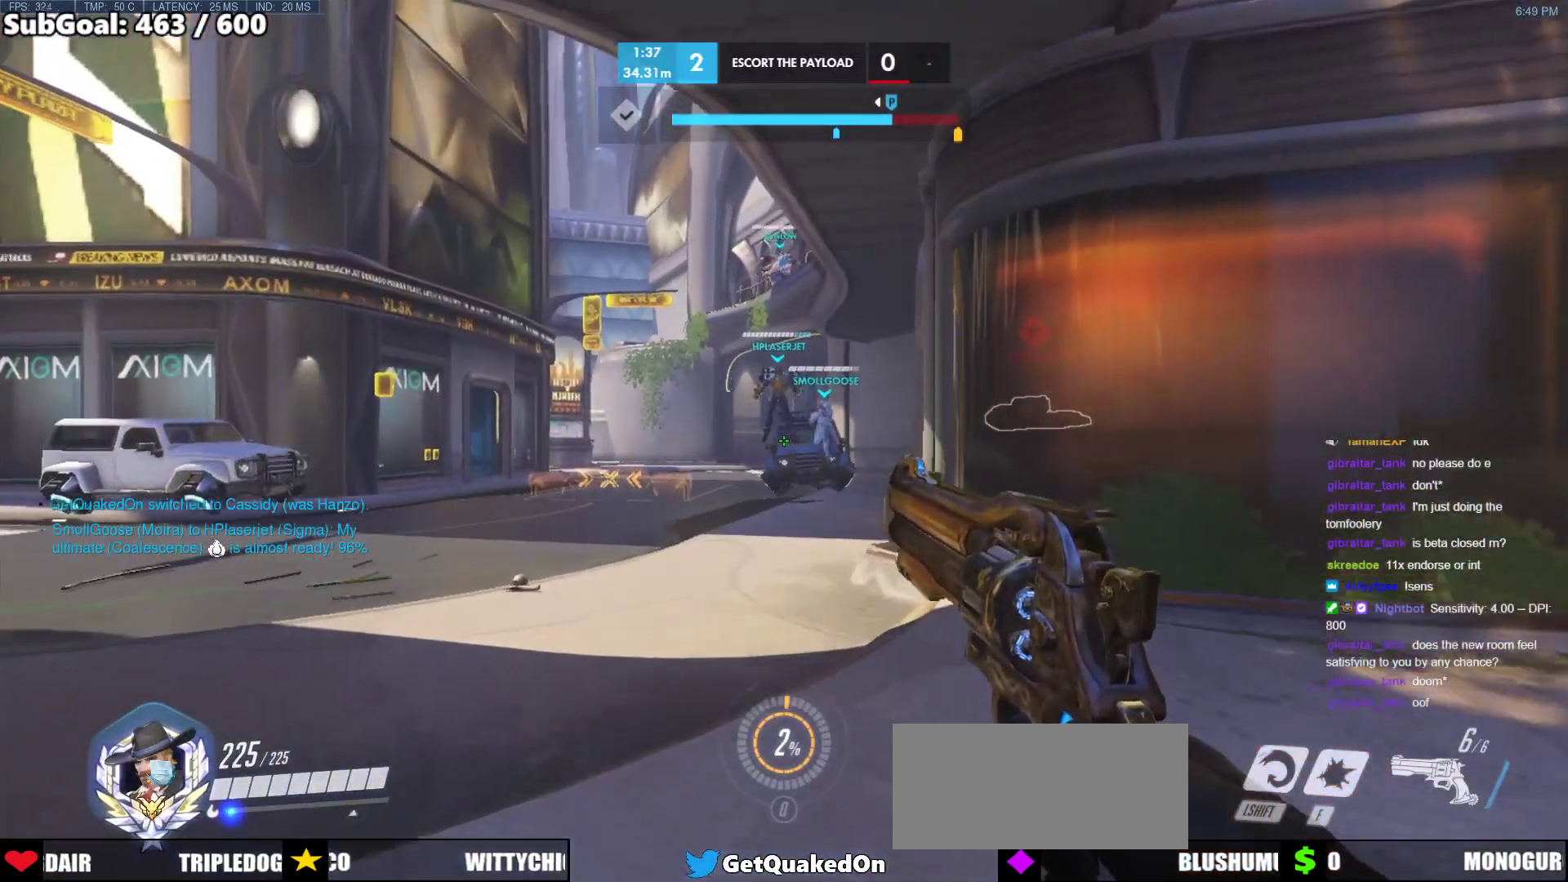
{"keys": ["a", "w"], "mouse": [], "events": [[183, "a", "down"]]}
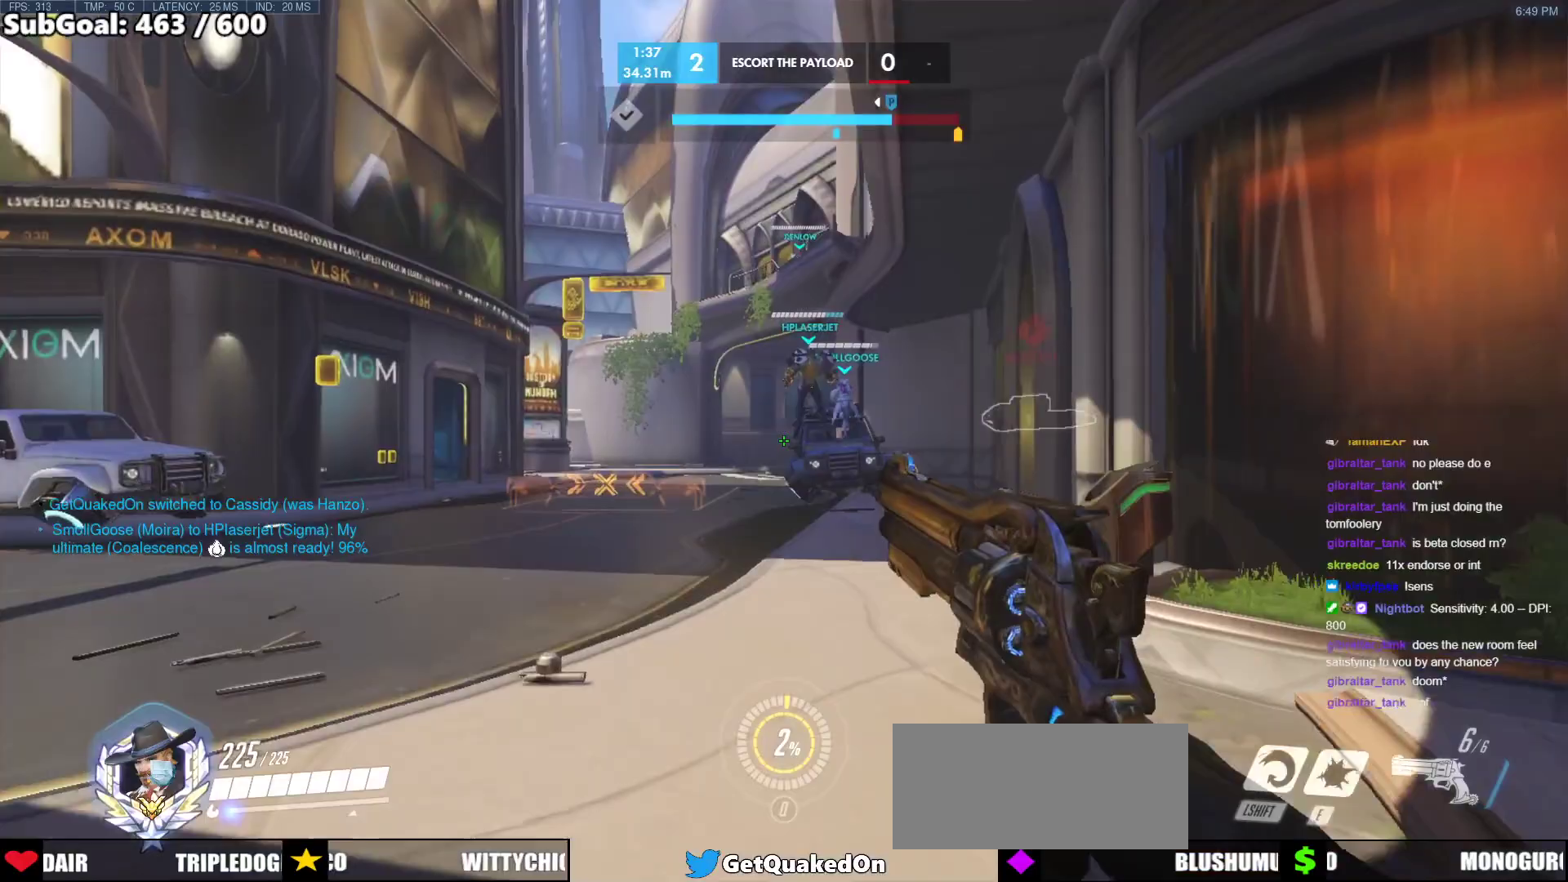
{"keys": ["a", "w"], "mouse": [], "events": []}
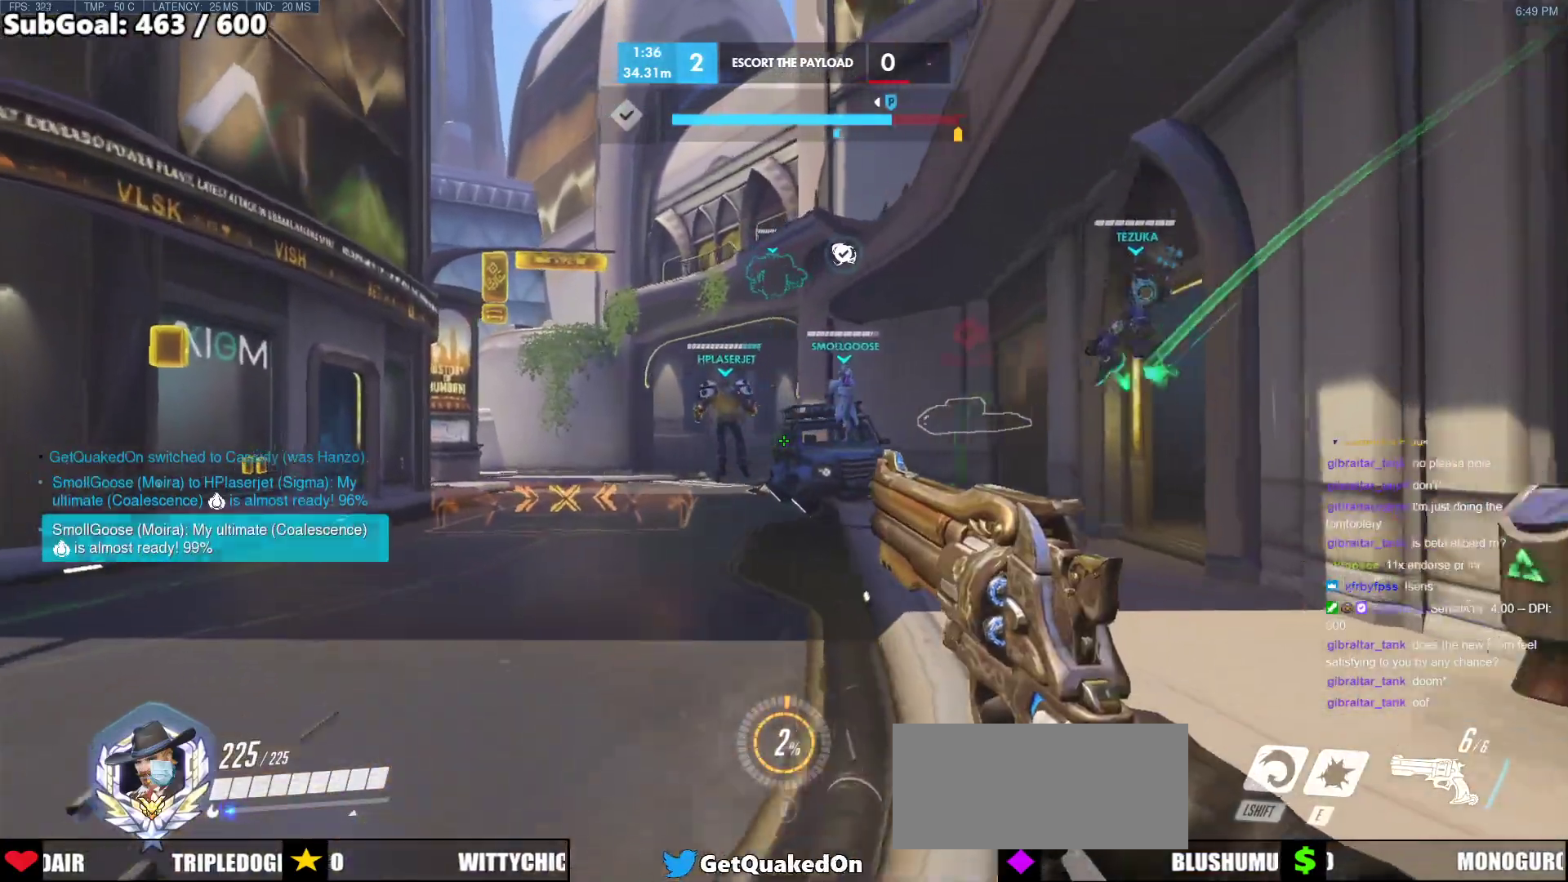
{"keys": ["a", "w"], "mouse": [], "events": []}
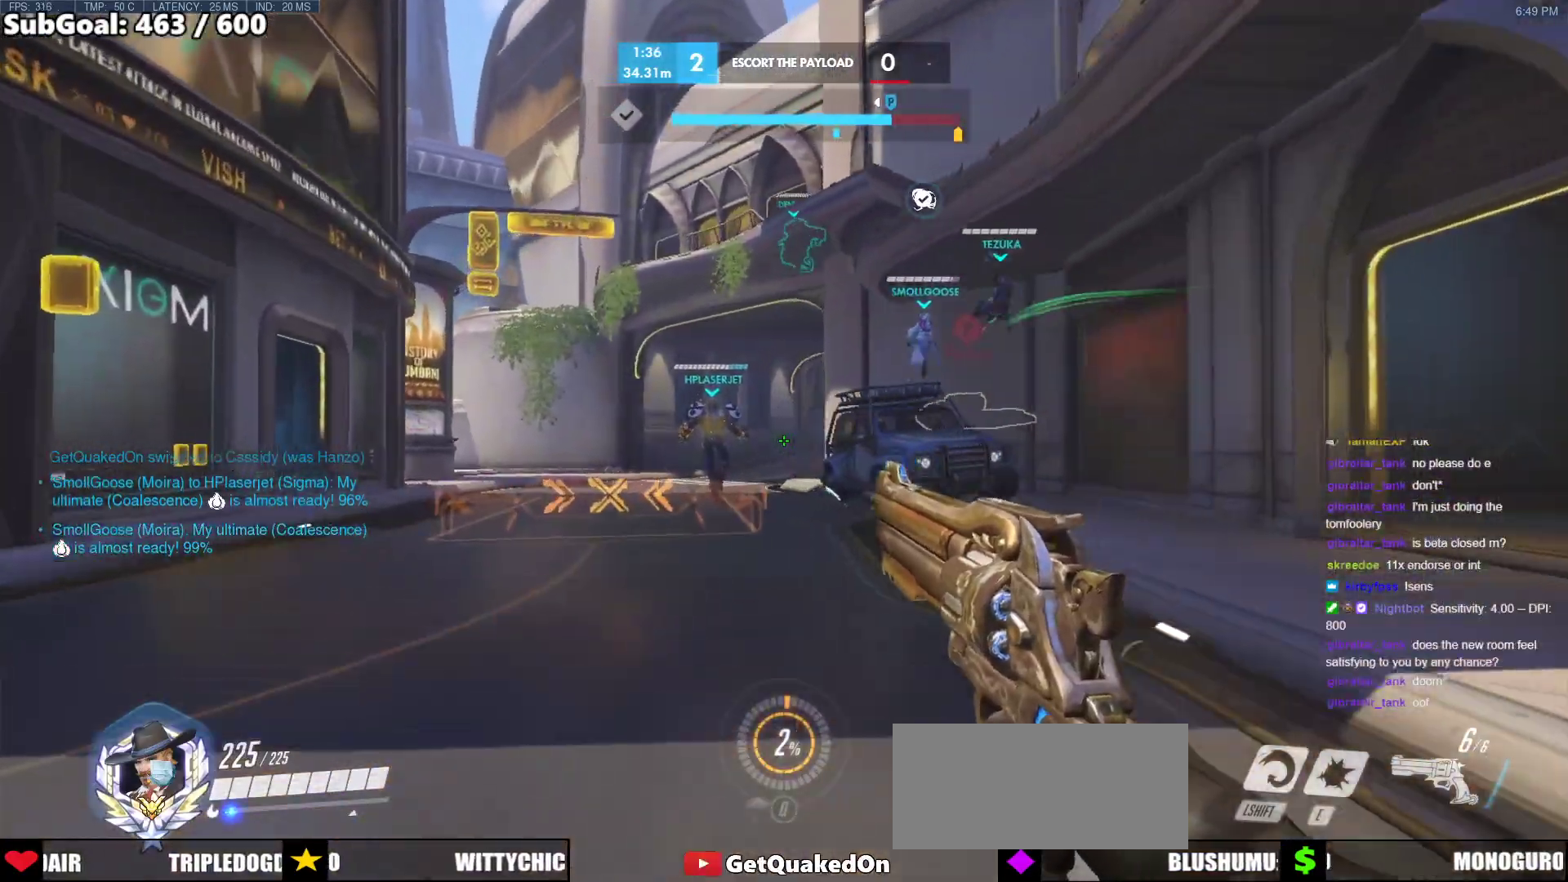
{"keys": ["a", "w"], "mouse": [], "events": []}
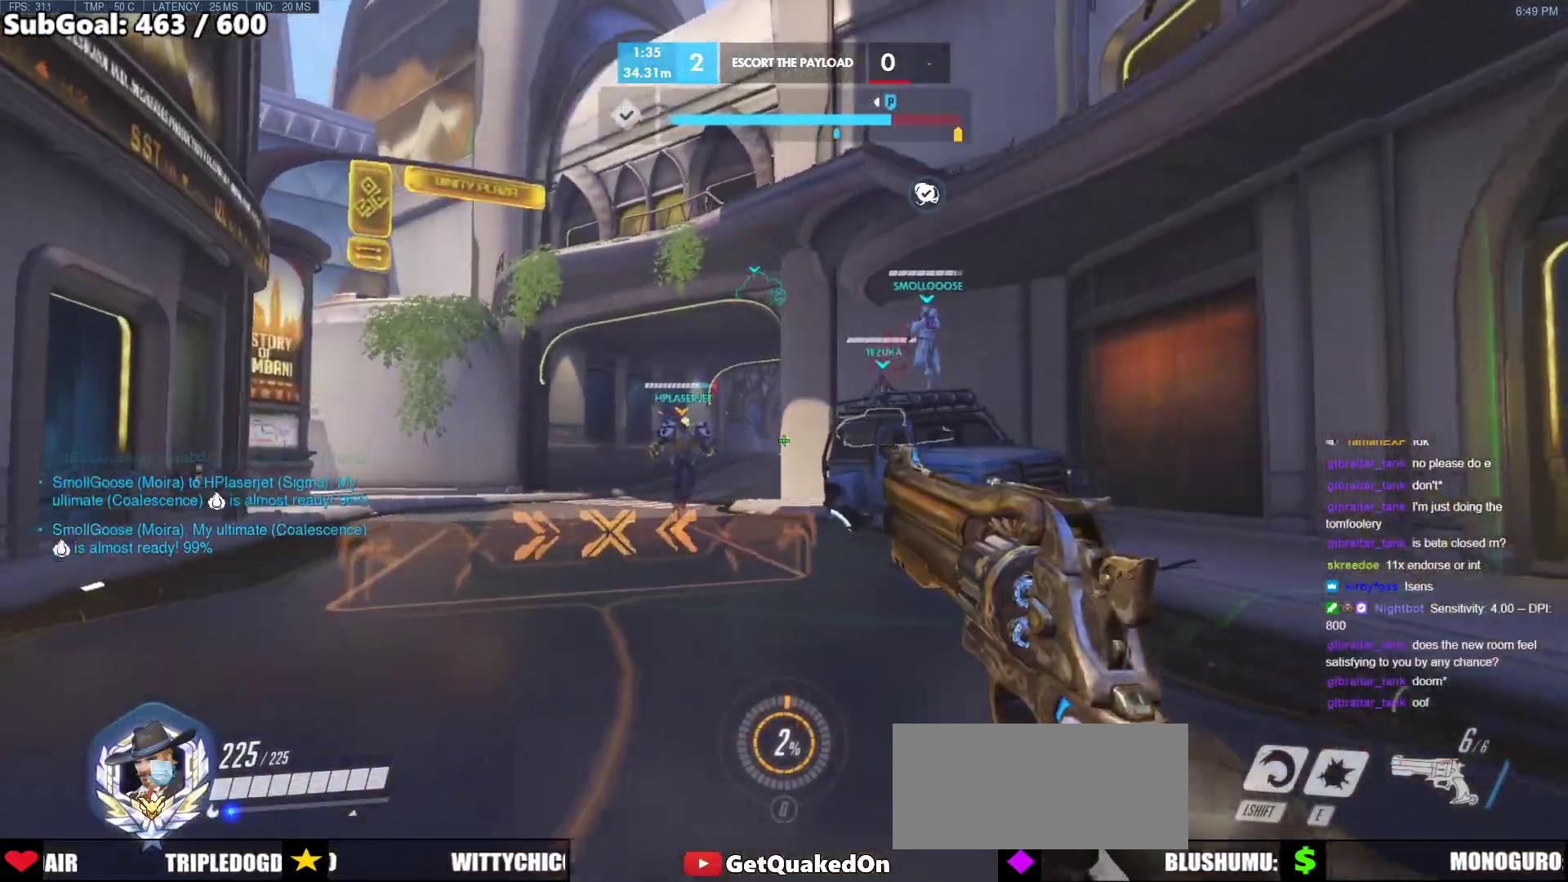
{"keys": ["a", "w"], "mouse": [], "events": []}
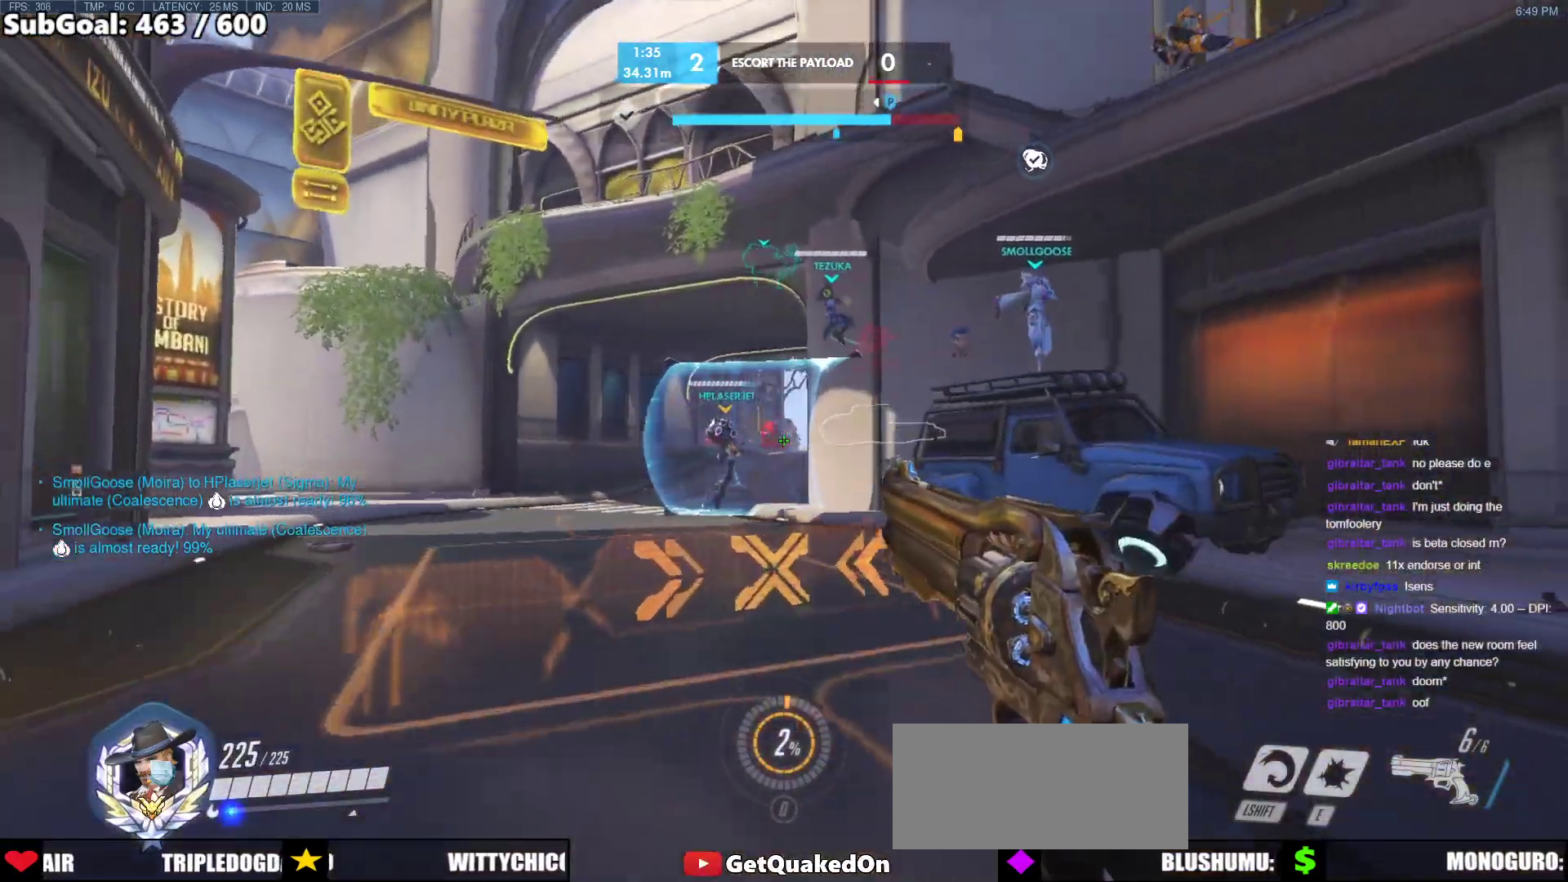
{"keys": ["d", "w"], "mouse": [], "events": [[167, "mouse_left", "down"], [267, "mouse_left", "up"], [450, "a", "up"], [450, "d", "down"]]}
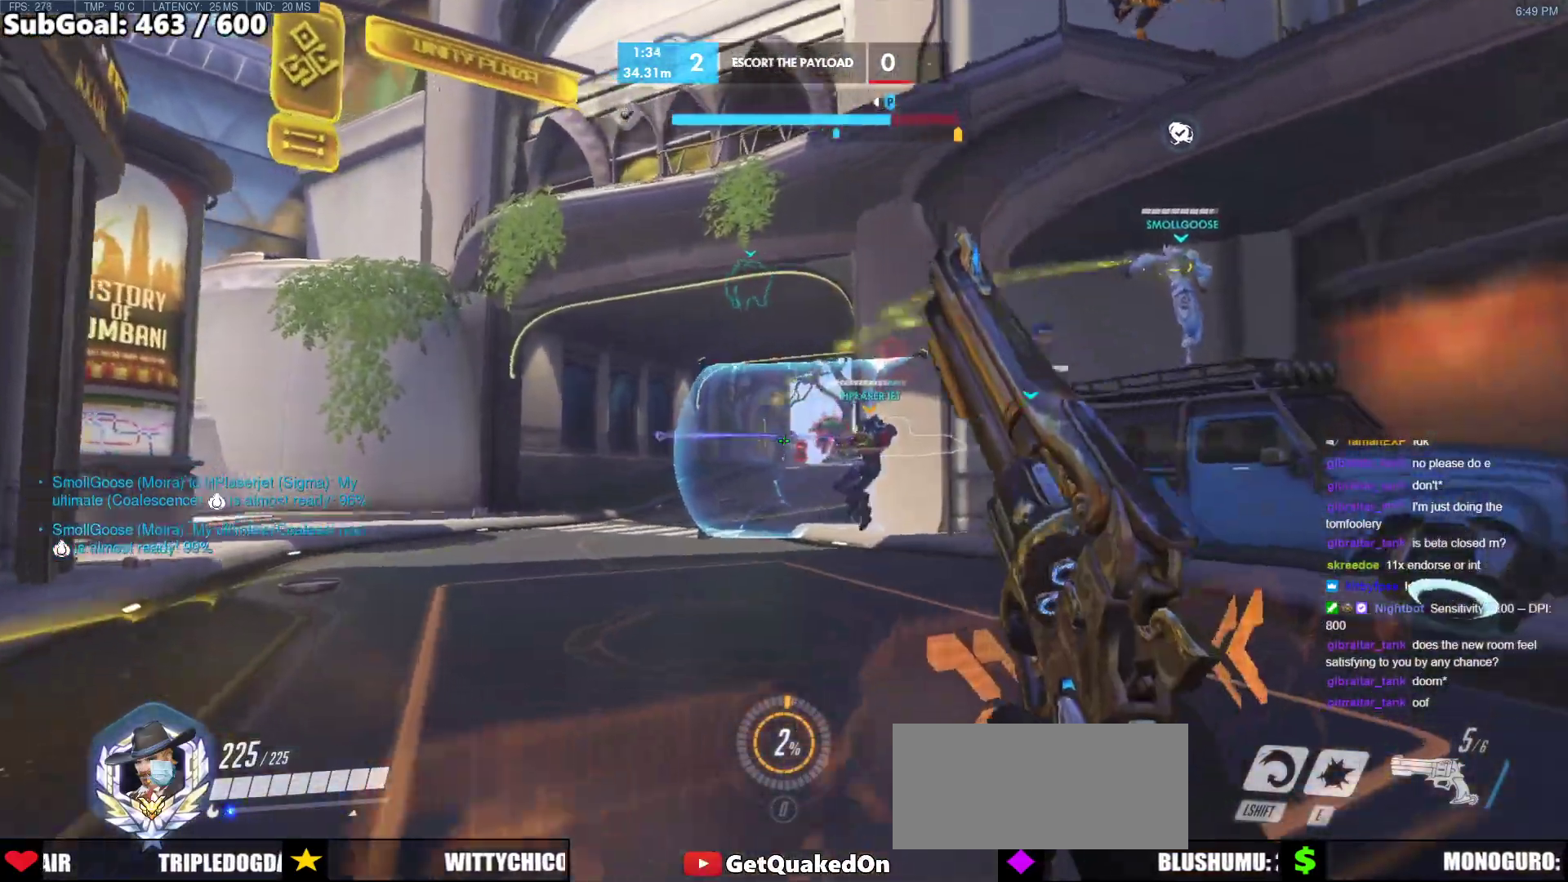
{"keys": ["a", "w"], "mouse": [], "events": [[100, "a", "down"], [150, "d", "up"], [233, "mouse_left", "down"], [333, "mouse_left", "up"]]}
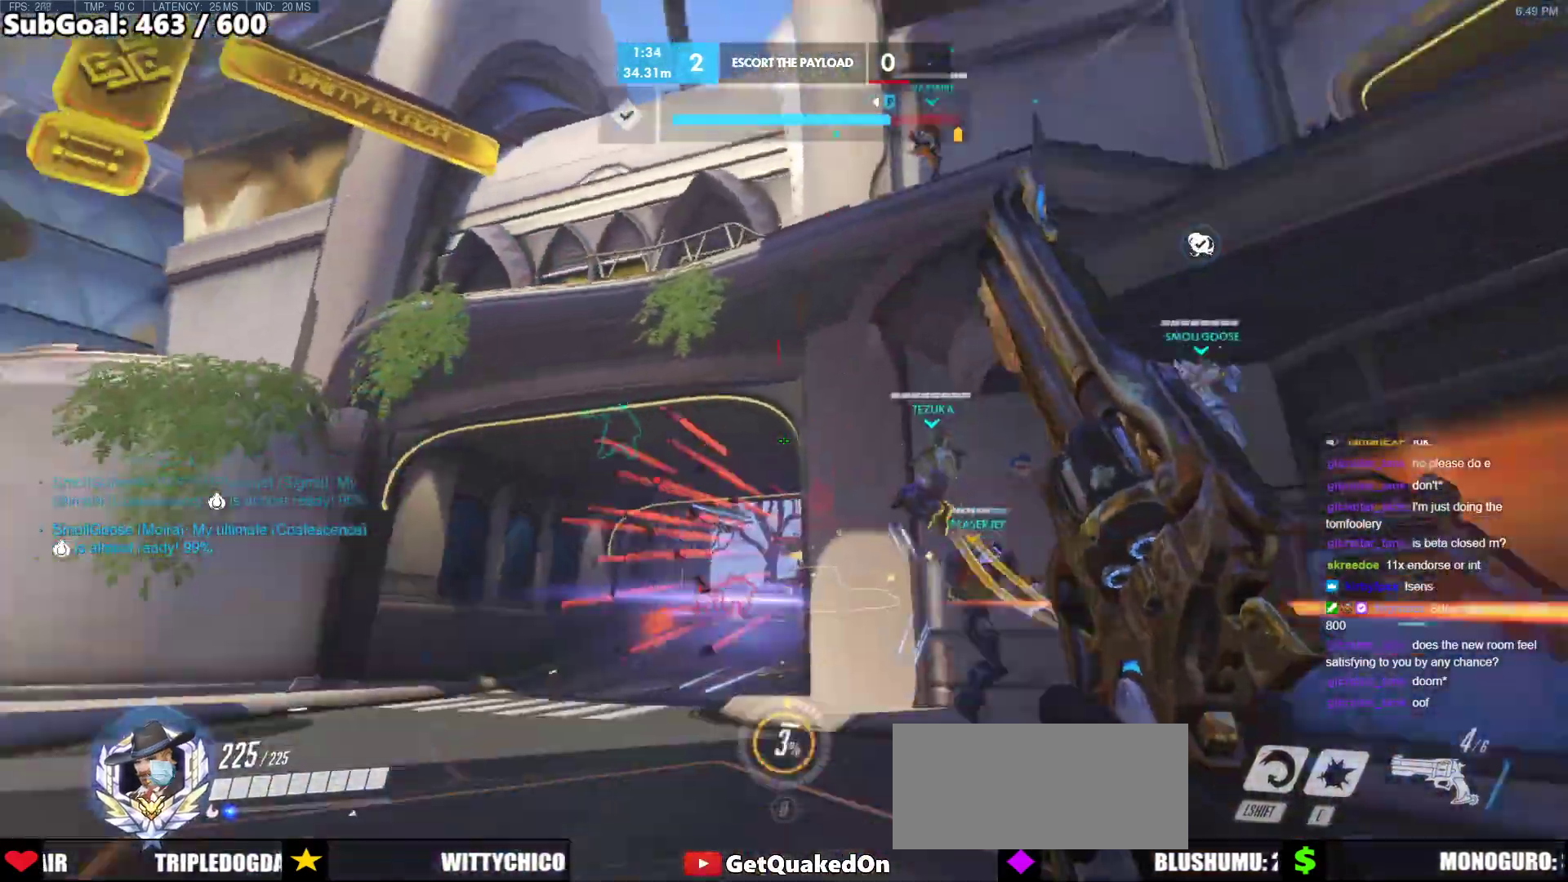
{"keys": ["d", "w"], "mouse": ["left"], "events": [[17, "a", "up"], [17, "d", "down"], [383, "a", "down"], [383, "d", "up"], [433, "d", "down"], [483, "a", "up"], [483, "mouse_left", "down"]]}
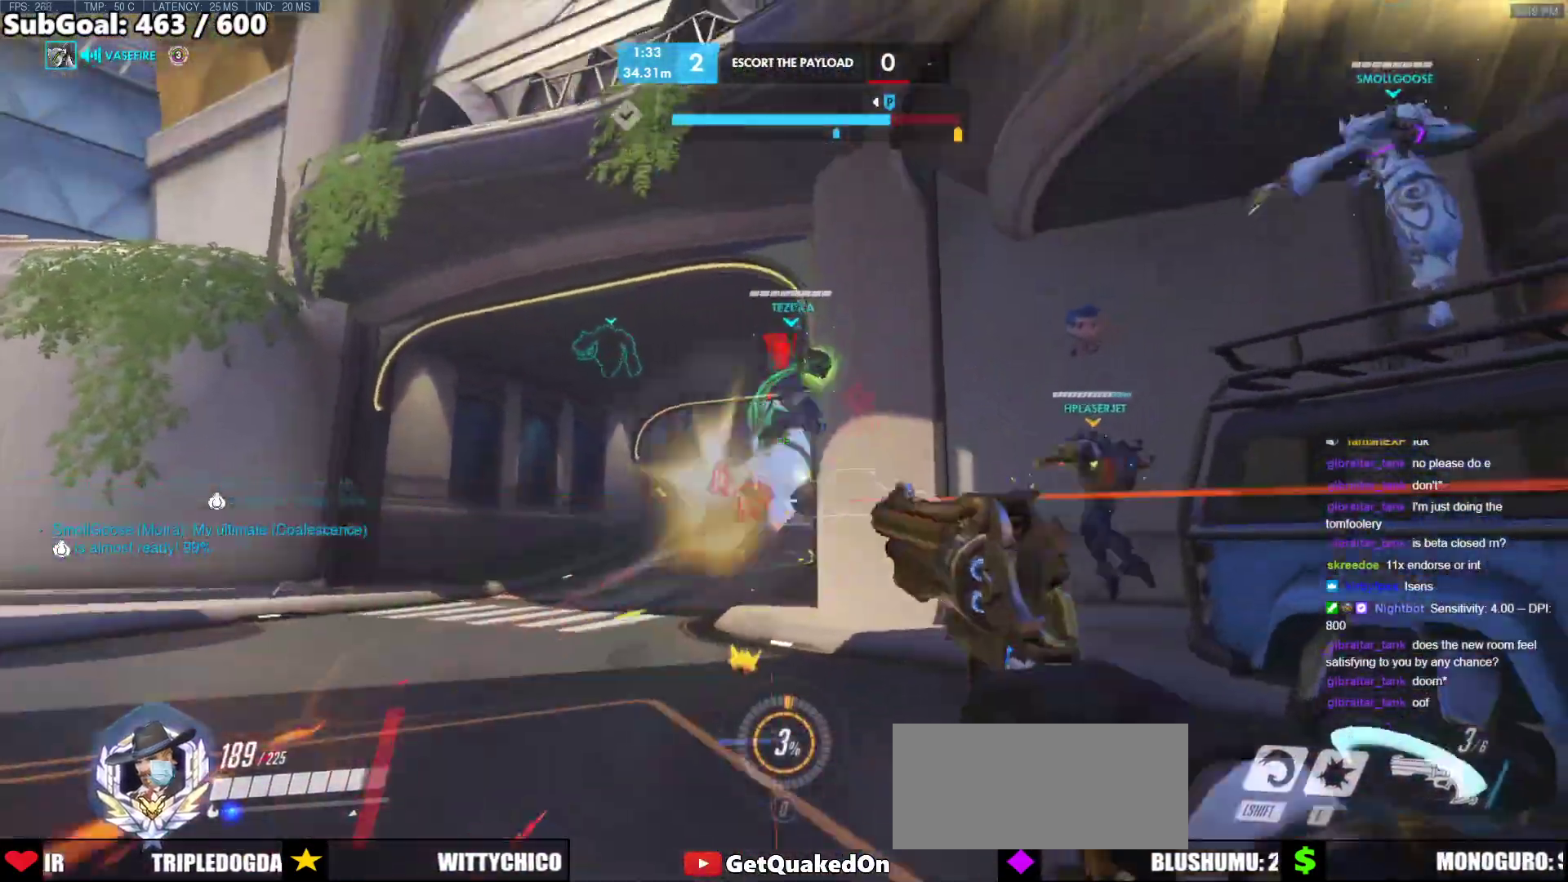
{"keys": ["d"], "mouse": [], "events": [[33, "w", "up"], [83, "mouse_left", "up"], [317, "a", "down"], [450, "a", "up"], [450, "mouse_left", "down"], [500, "mouse_left", "up"]]}
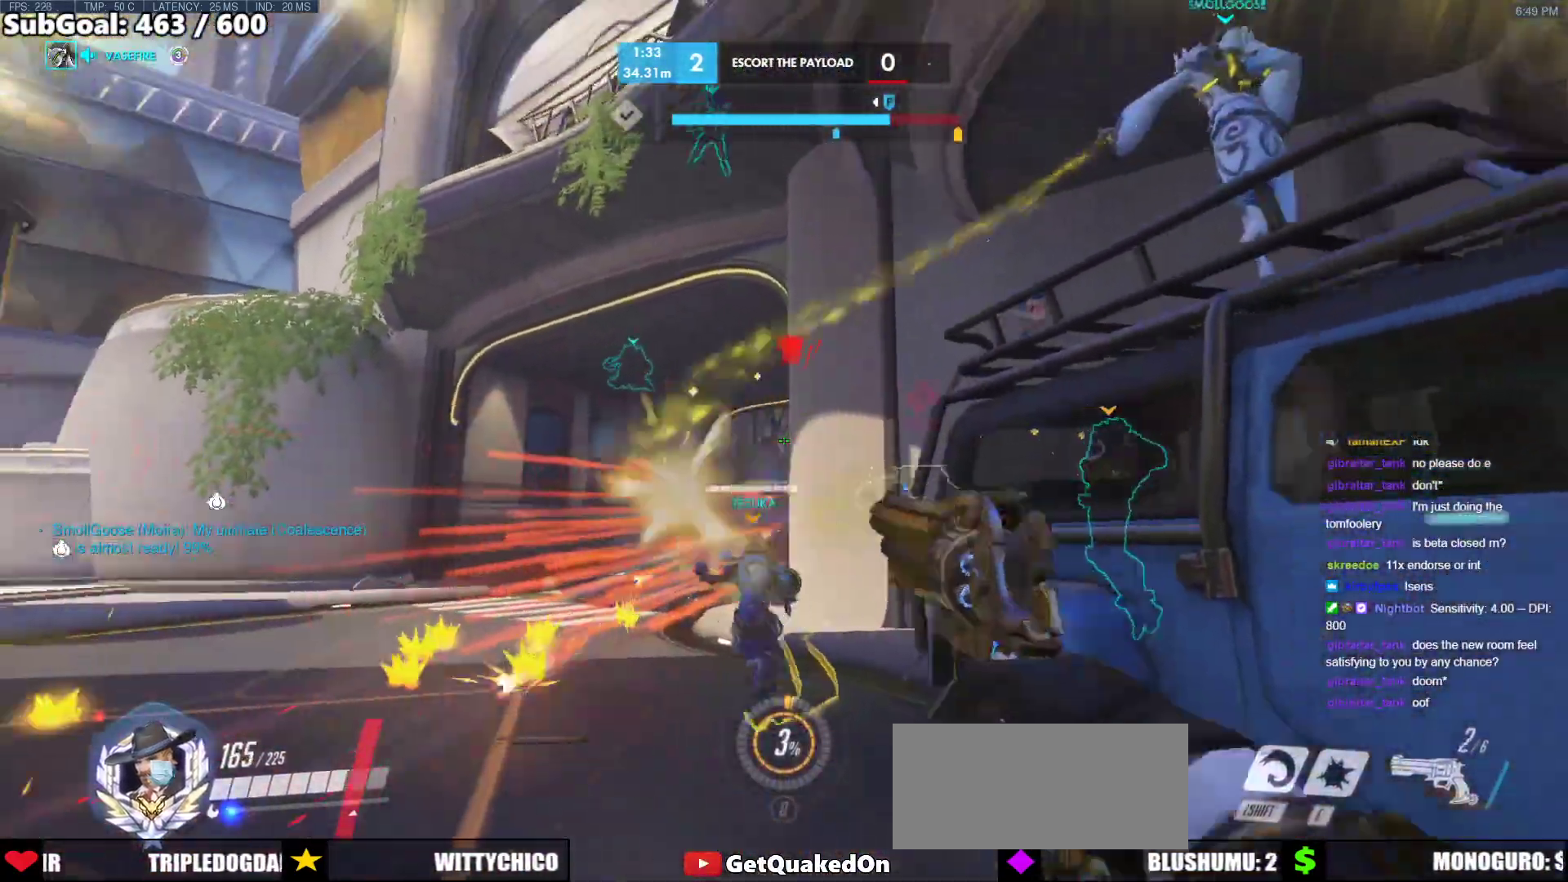
{"keys": ["s"], "mouse": [], "events": [[283, "a", "down"], [283, "s", "down"], [333, "d", "up"], [367, "r", "down"], [417, "a", "up"], [467, "r", "up"]]}
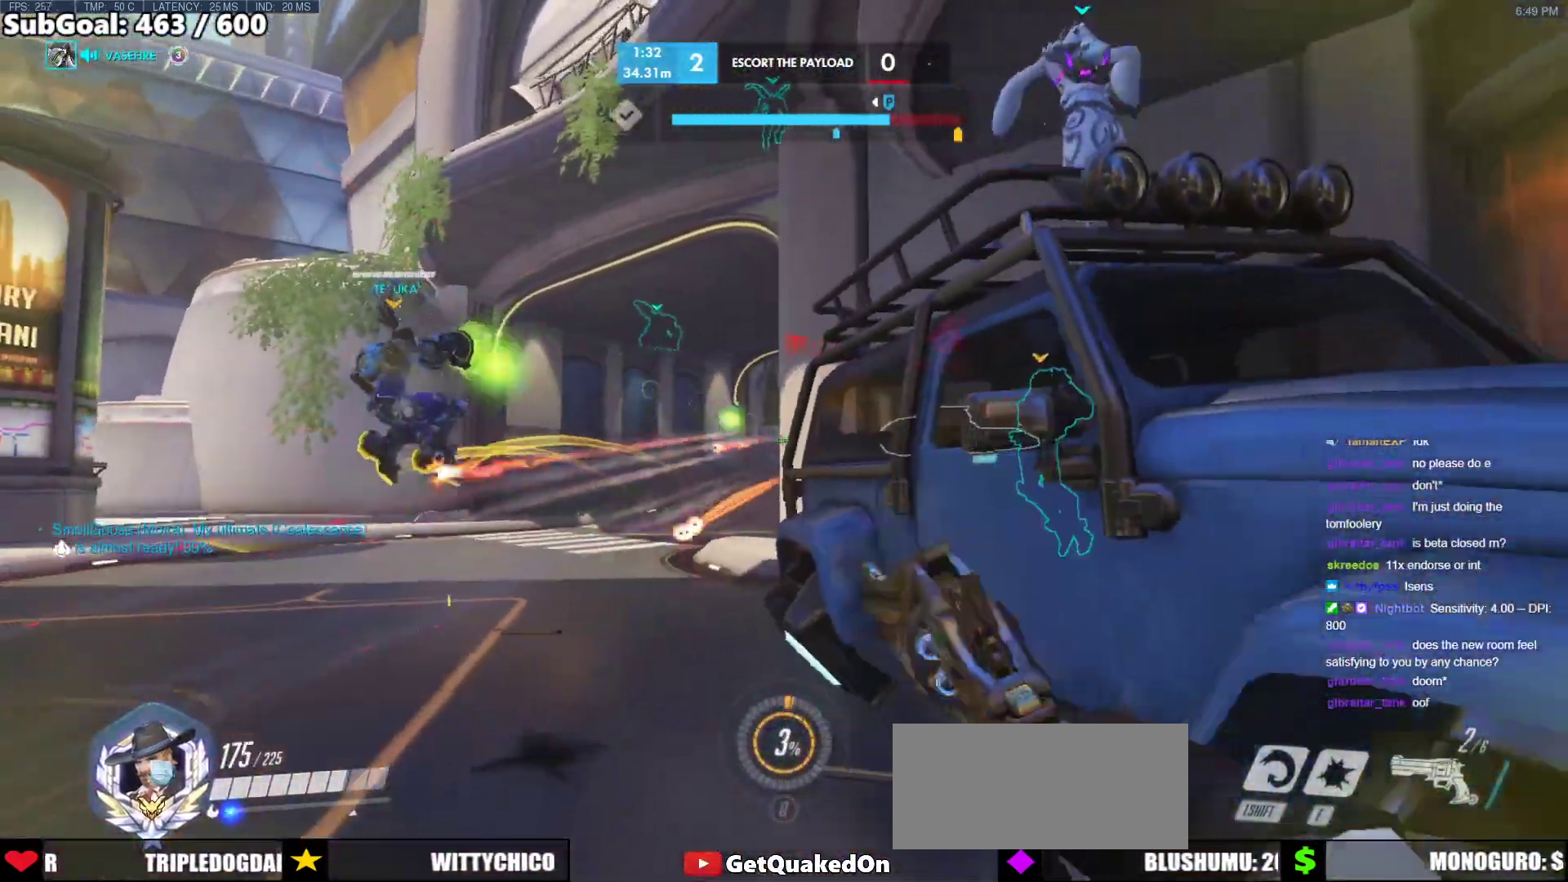
{"keys": ["d"], "mouse": [], "events": [[67, "d", "down"], [67, "s", "up"], [150, "w", "down"], [200, "d", "up"], [300, "a", "down"], [300, "w", "up"], [400, "s", "down"], [483, "a", "up"], [483, "d", "down"], [483, "s", "up"]]}